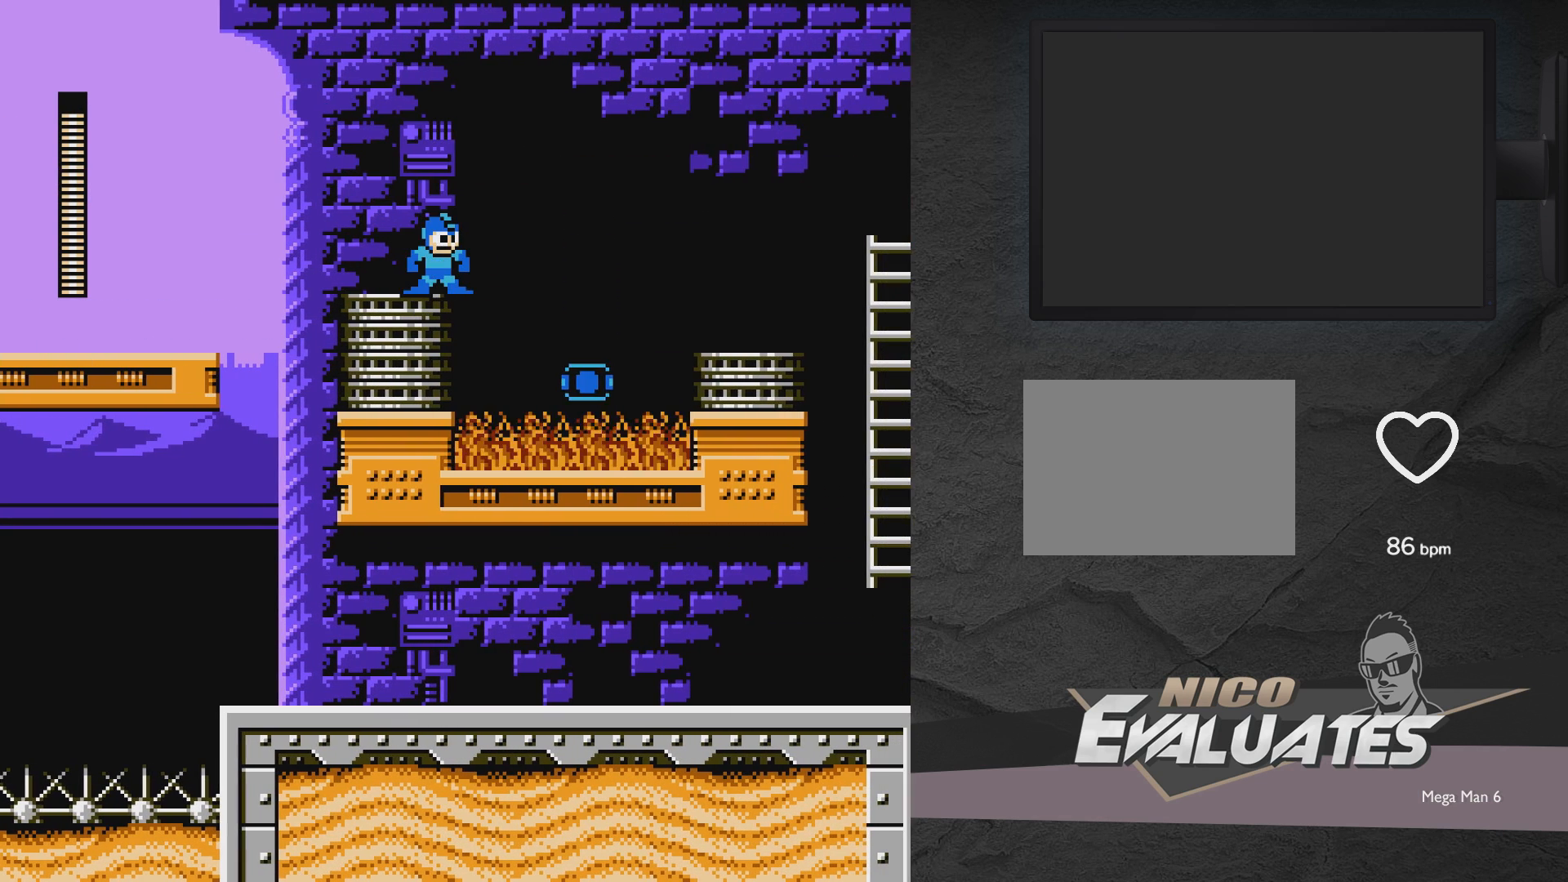
Gameplay with a controller (Xbox layout); each line is a JSON object with the inputs held at the frame after it. "events" lists button and stick changes between this image and that frame as [ms after this image, input, new state], when the widget could be followed in between. Not read: L2 R2 left_stick right_stick.
{"buttons": [], "events": [[200, "DPAD_RIGHT", "down"], [250, "DPAD_RIGHT", "up"]]}
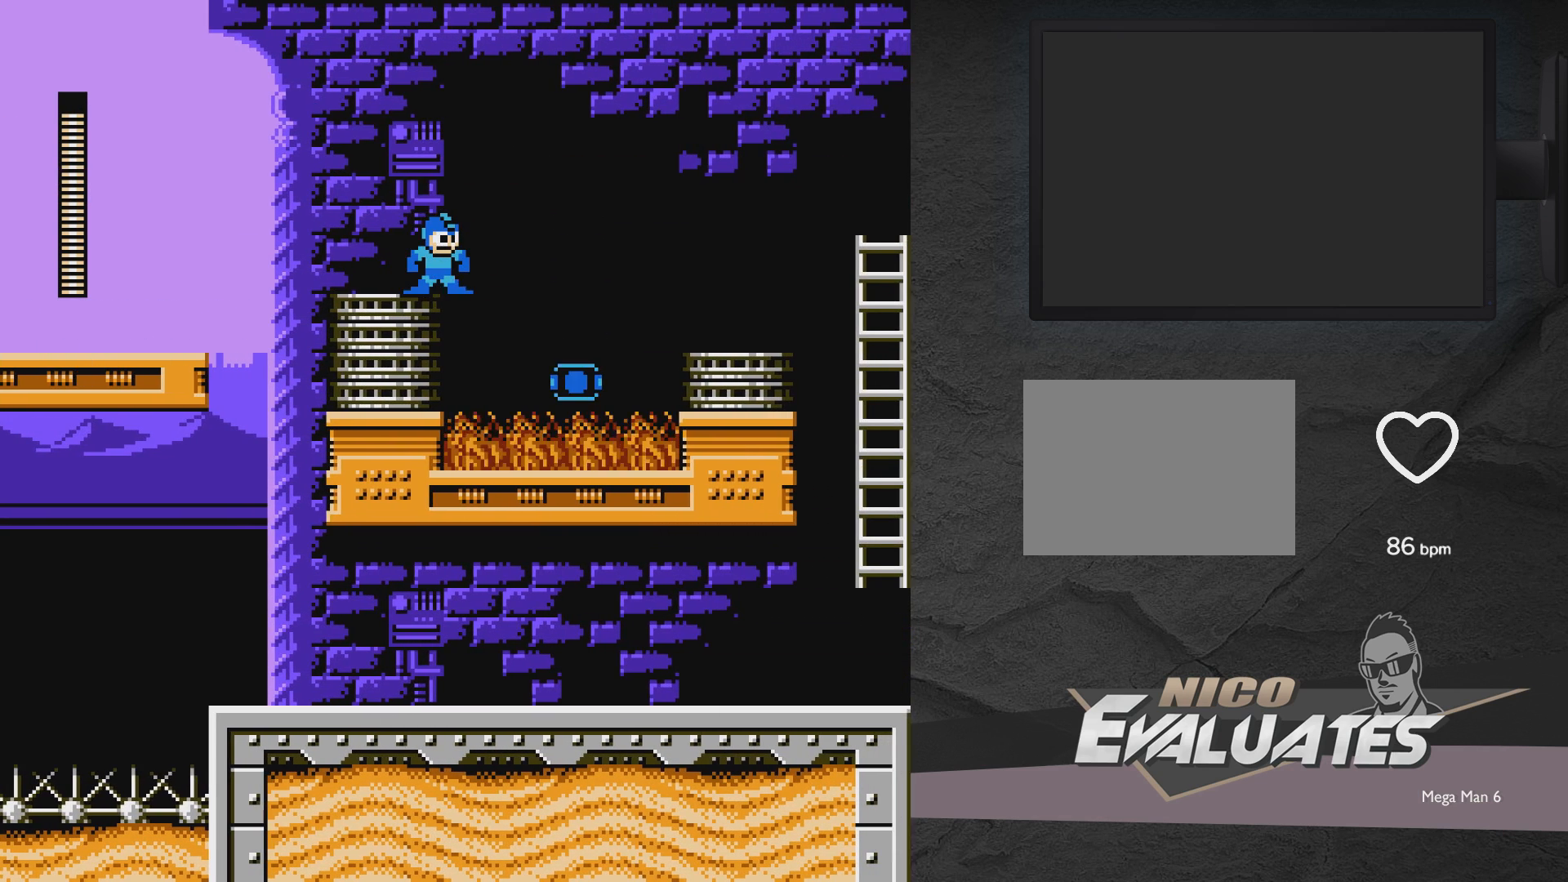
{"buttons": [], "events": [[100, "DPAD_RIGHT", "down"], [150, "DPAD_RIGHT", "up"], [300, "DPAD_RIGHT", "down"], [333, "DPAD_RIGHT", "up"]]}
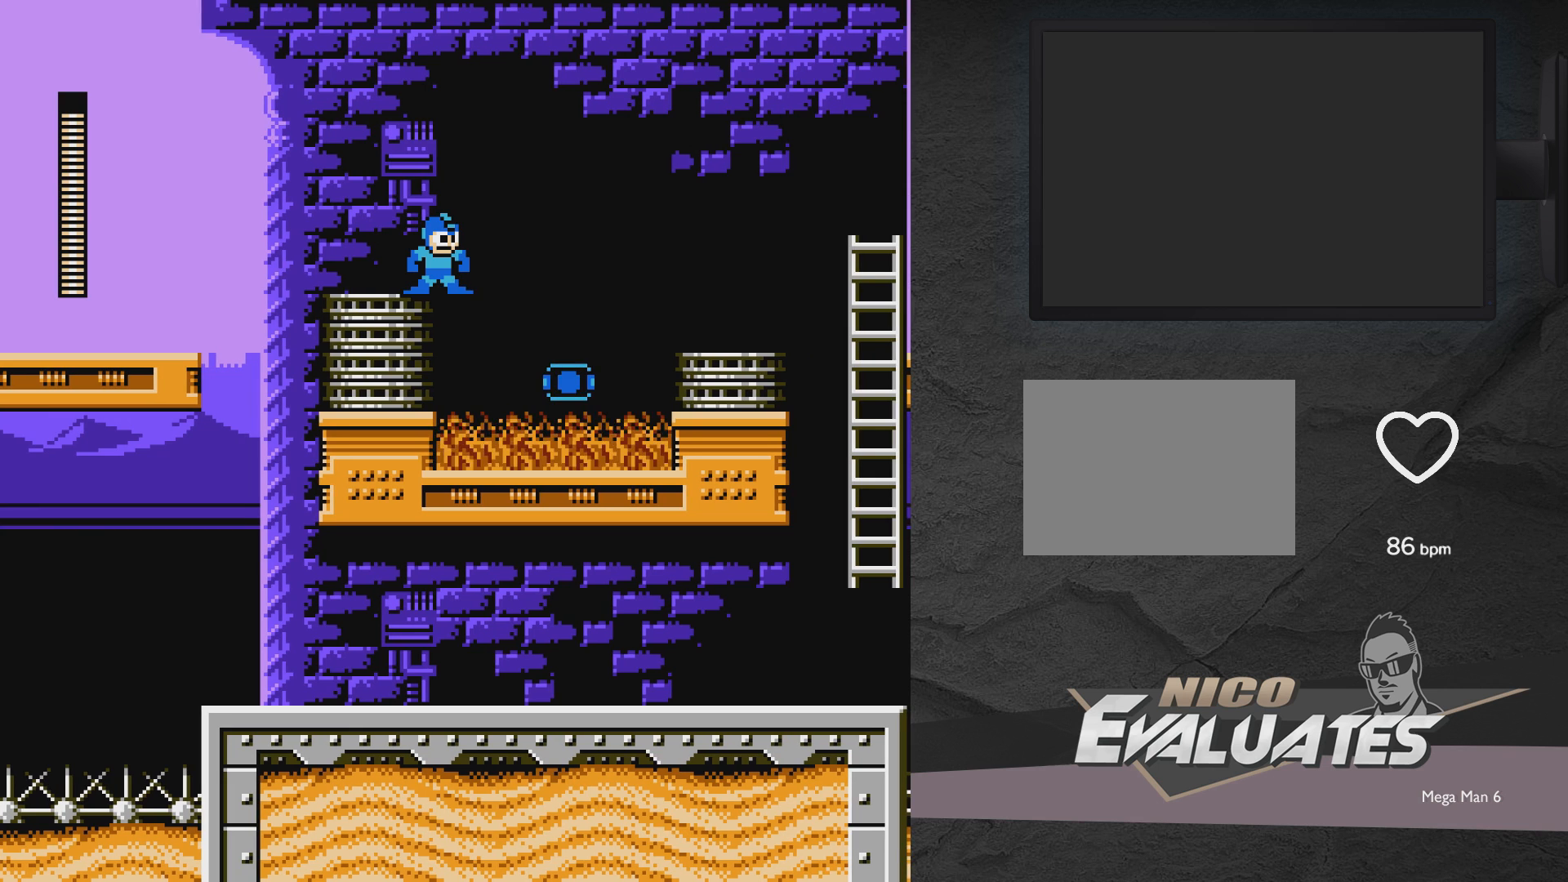
{"buttons": [], "events": [[250, "DPAD_RIGHT", "down"], [300, "DPAD_RIGHT", "up"]]}
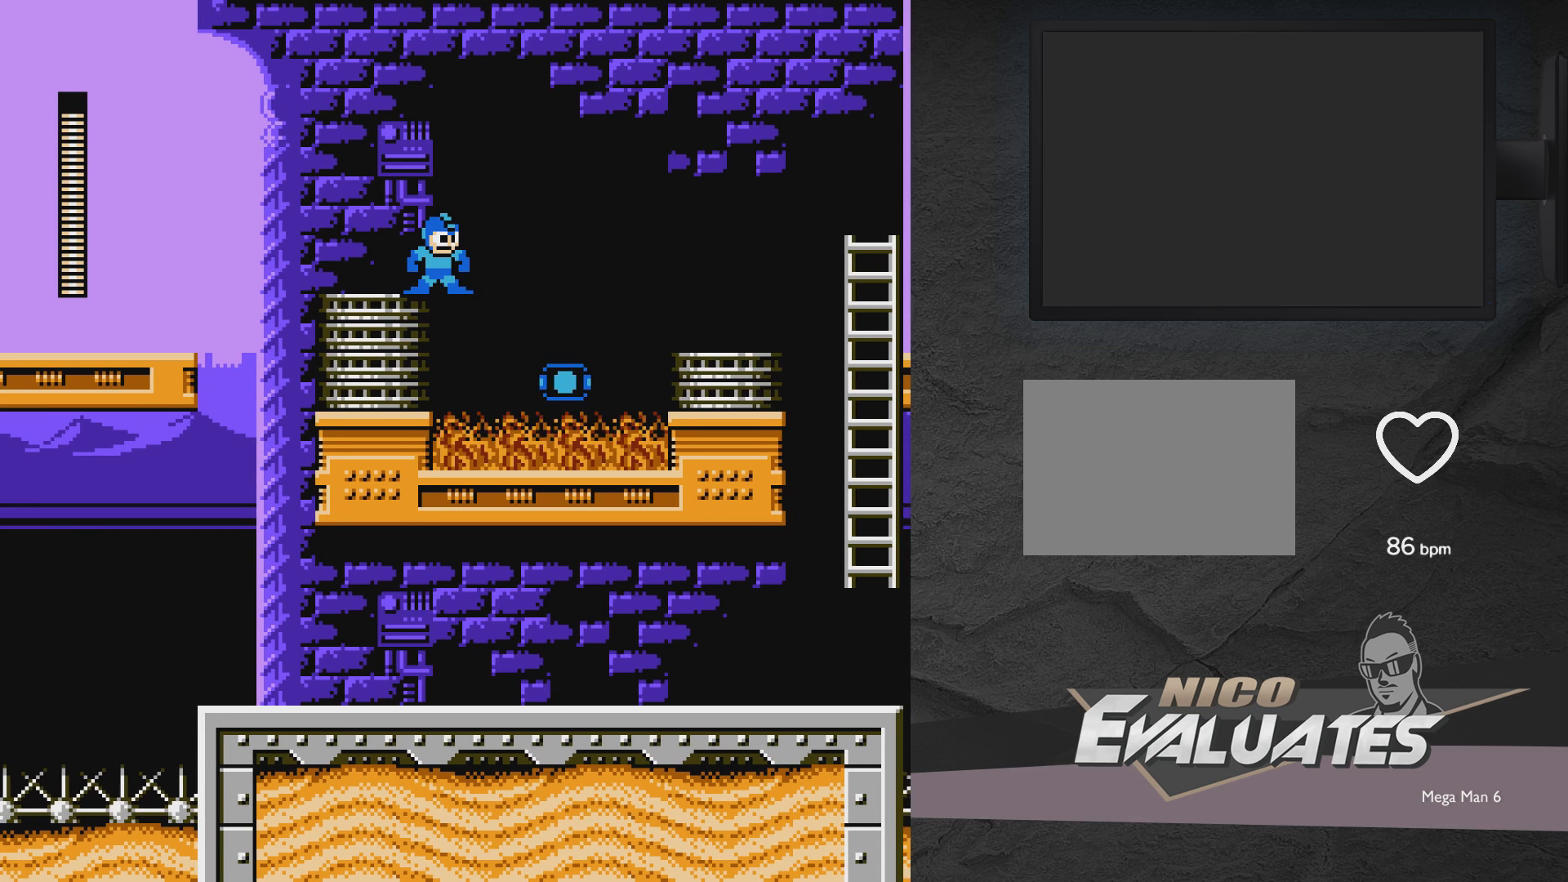
{"buttons": ["A", "DPAD_RIGHT"], "events": [[100, "A", "down"], [100, "DPAD_RIGHT", "down"]]}
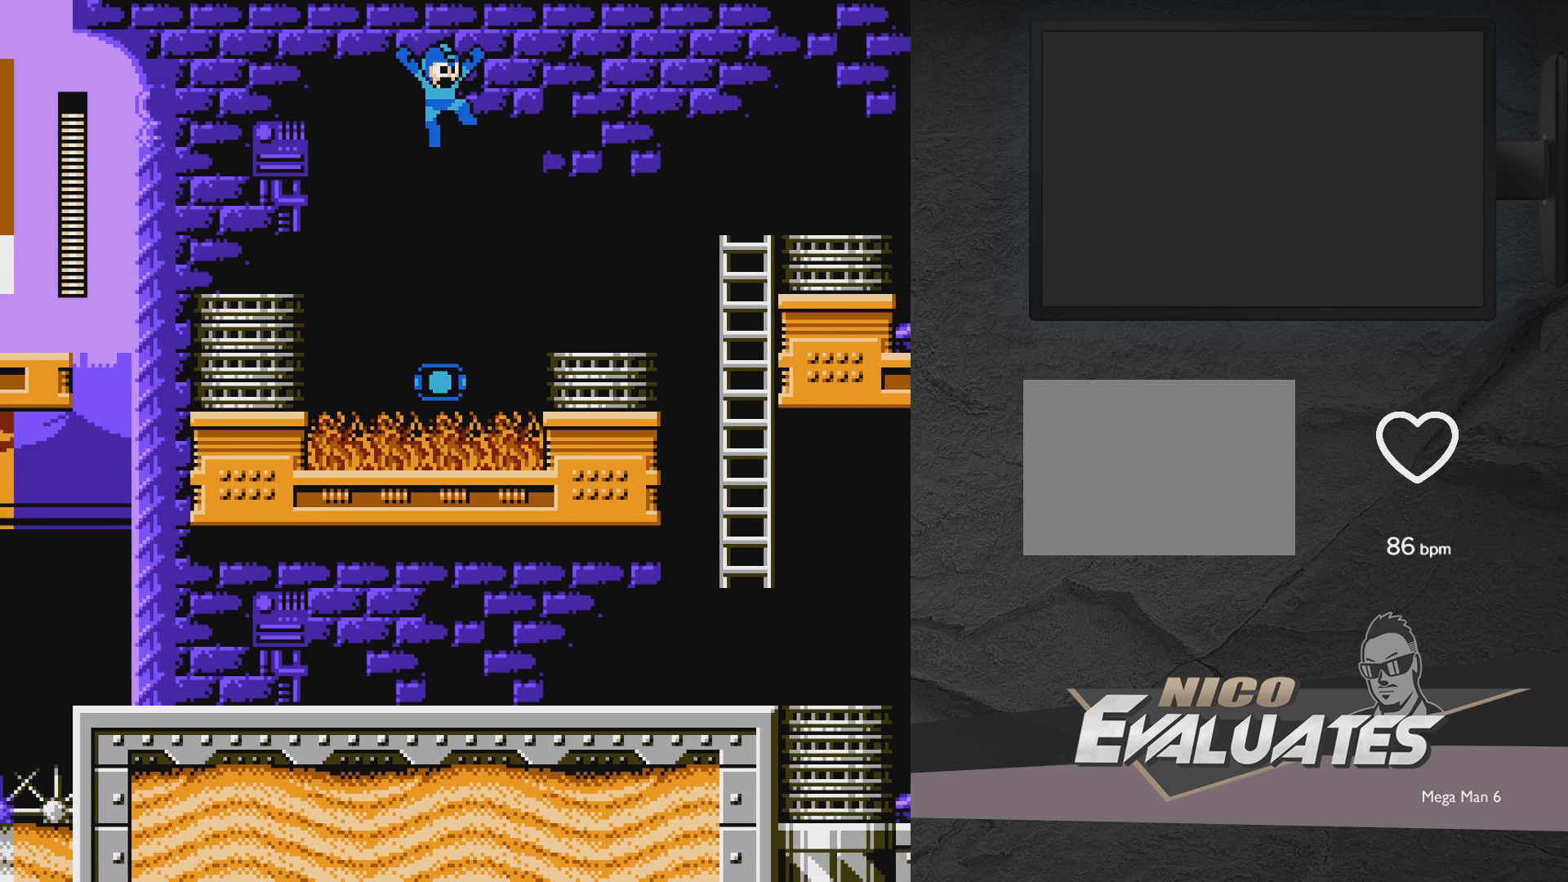
{"buttons": ["A", "DPAD_RIGHT"], "events": []}
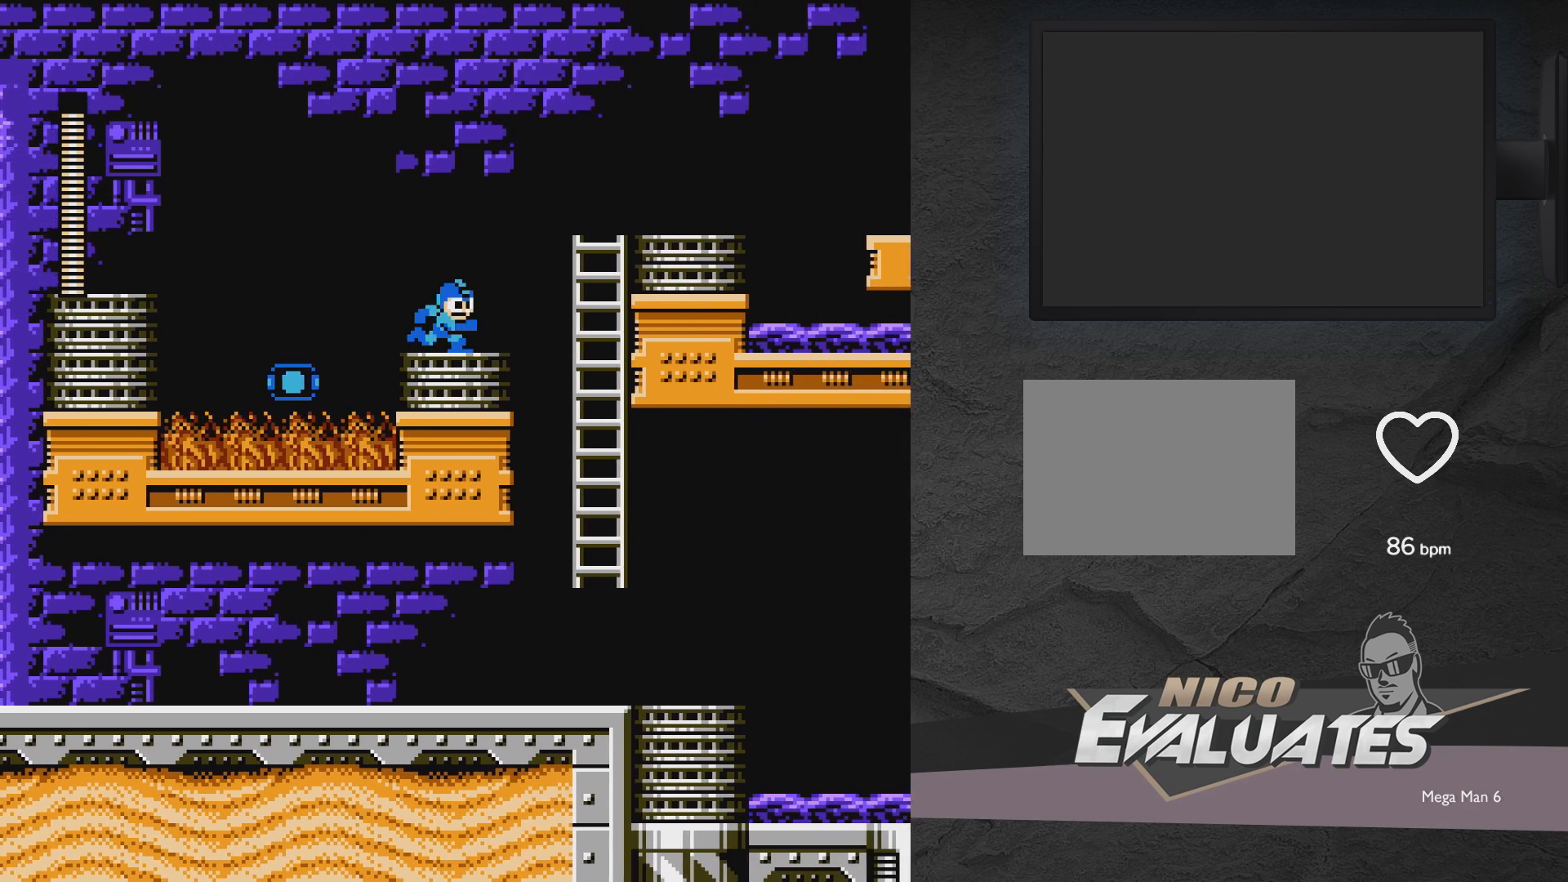
{"buttons": ["X"], "events": [[117, "A", "up"], [183, "DPAD_RIGHT", "up"], [283, "A", "down"], [283, "DPAD_LEFT", "down"], [333, "A", "up"], [383, "DPAD_LEFT", "up"], [483, "X", "down"]]}
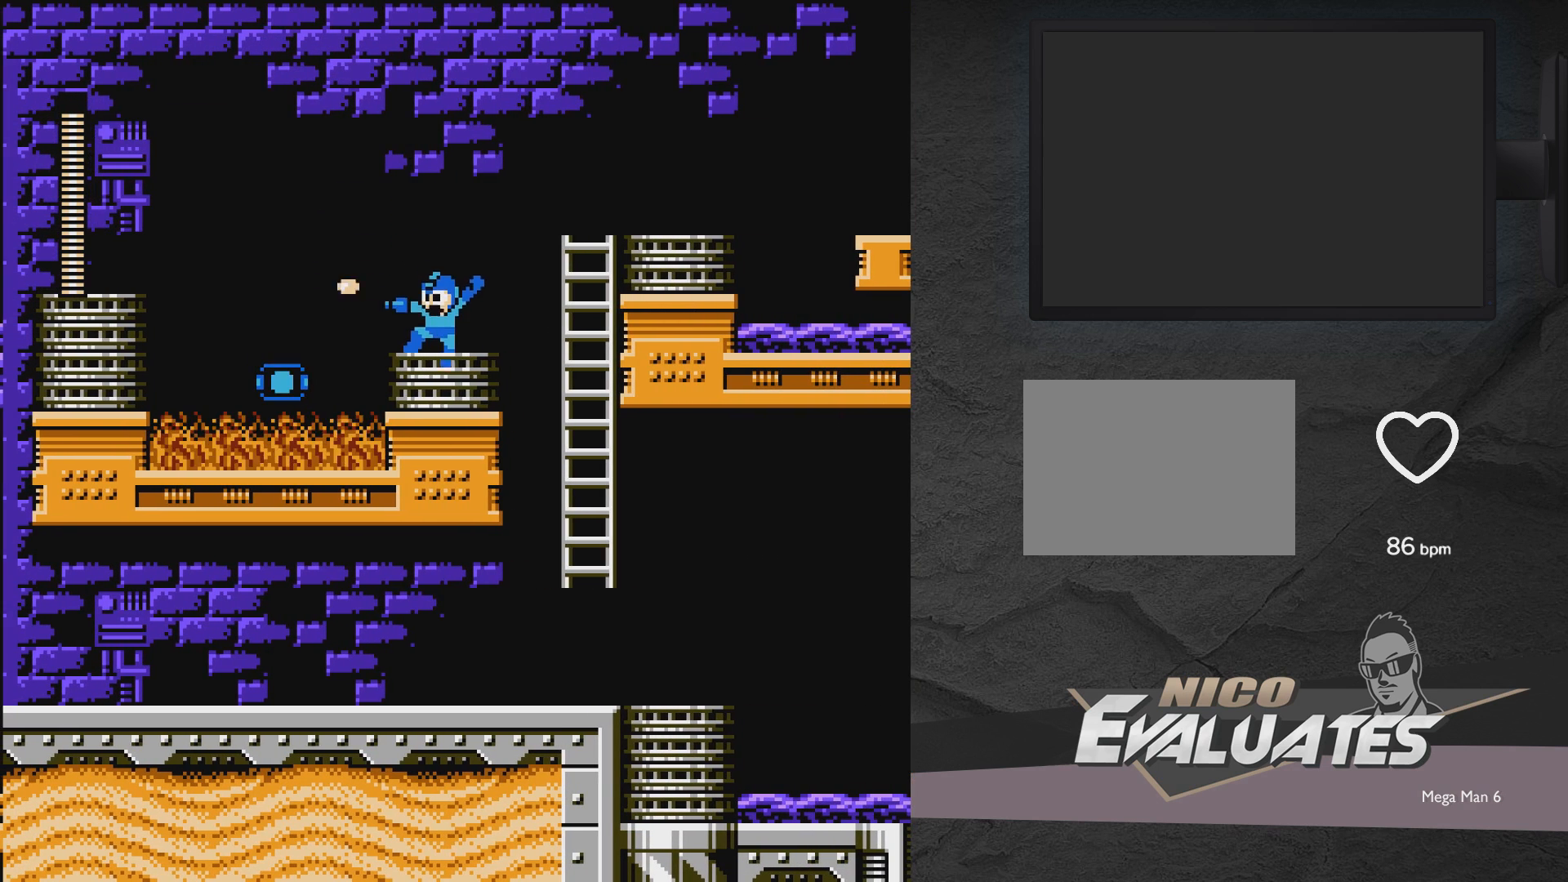
{"buttons": [], "events": [[183, "X", "up"]]}
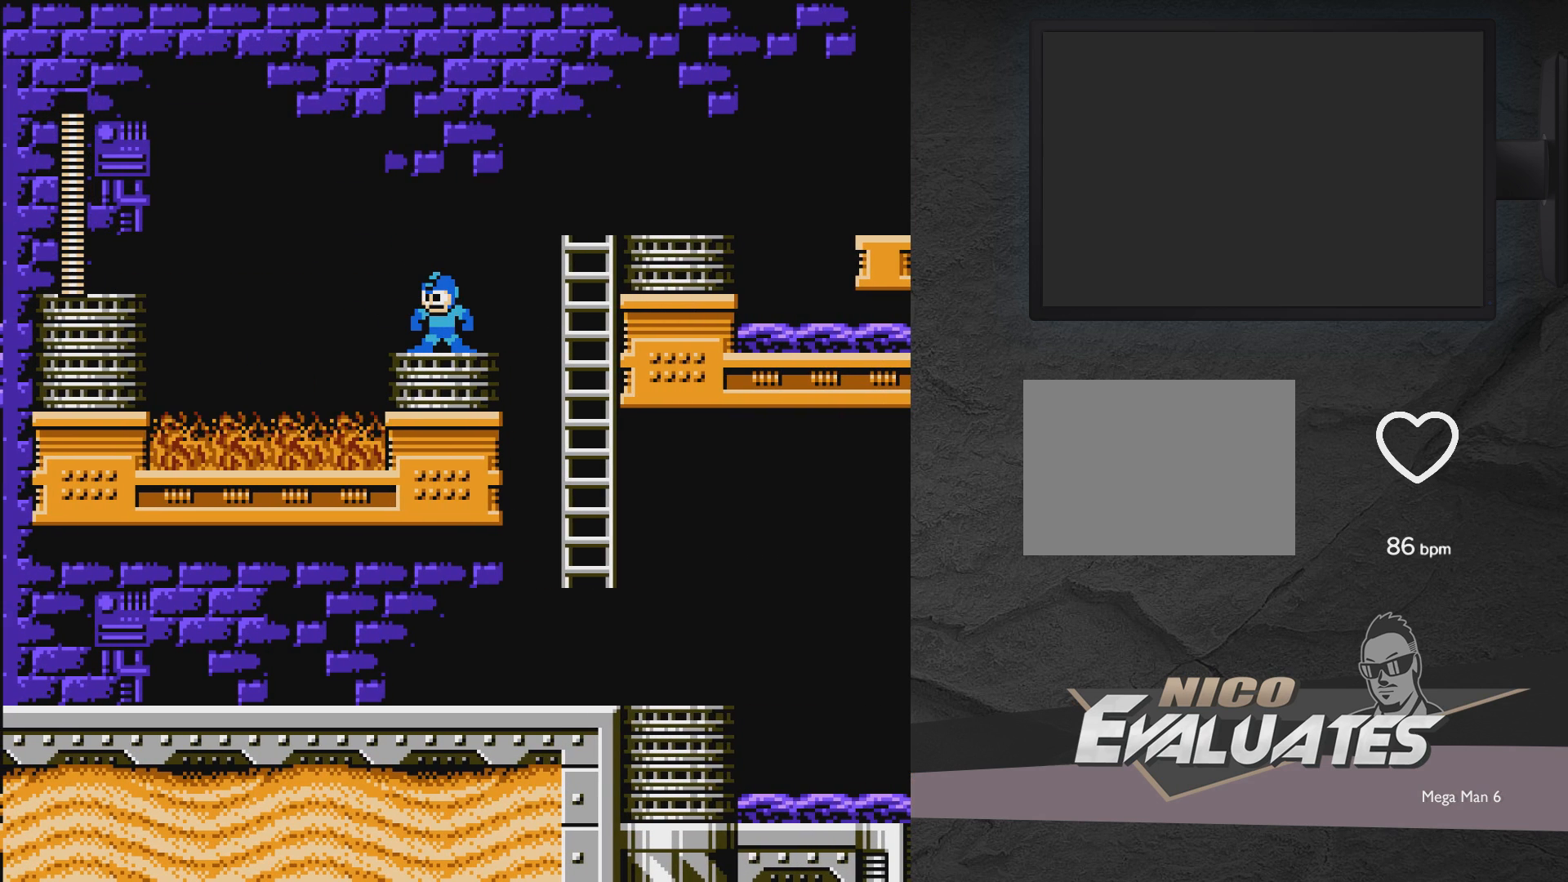
{"buttons": [], "events": []}
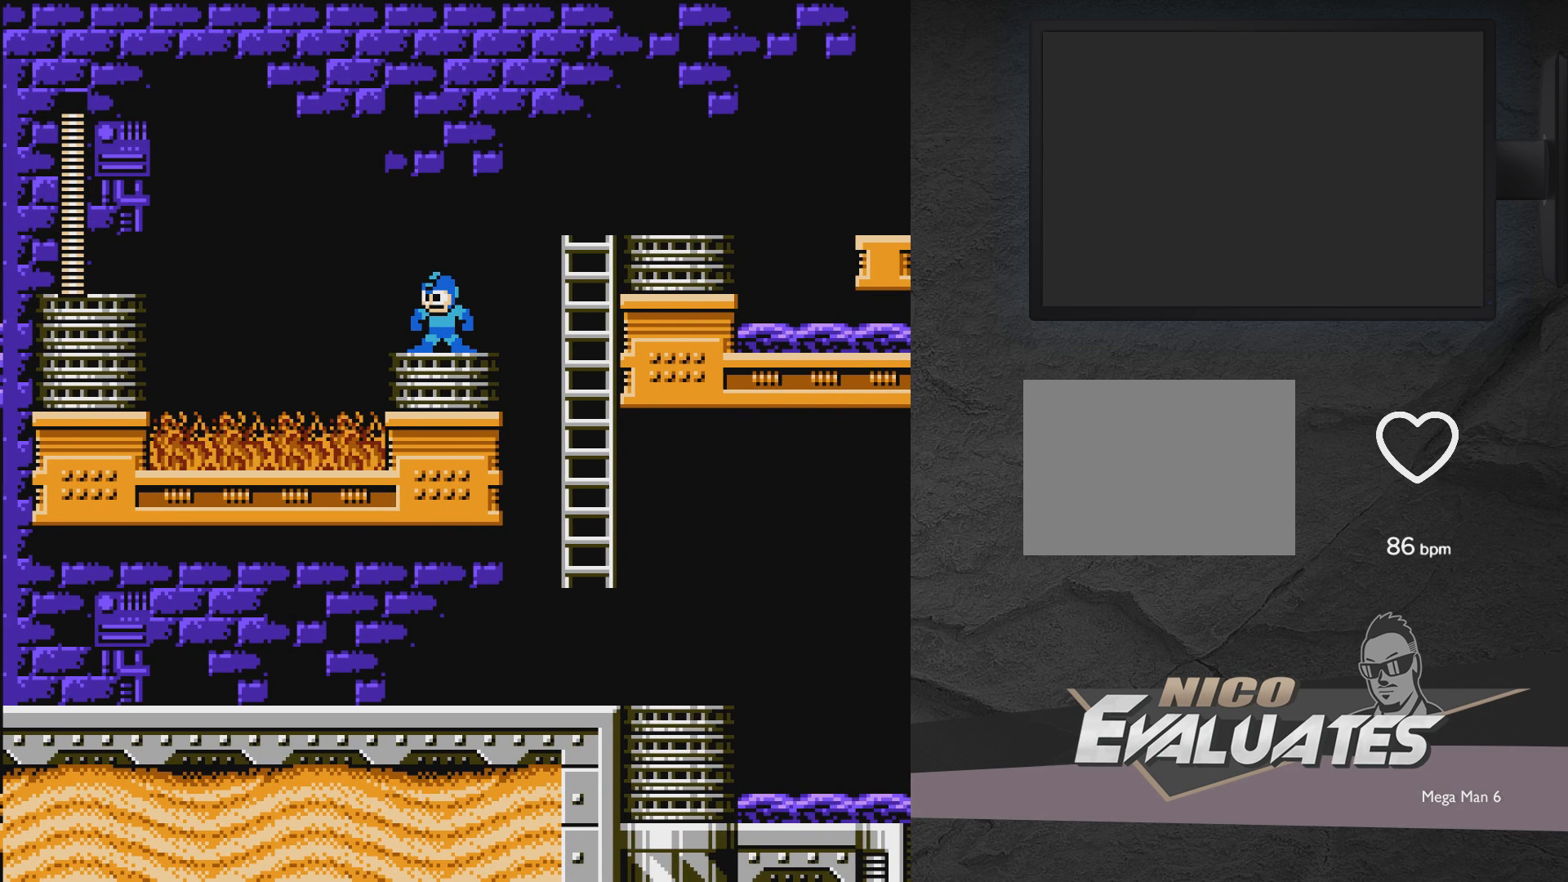
{"buttons": [], "events": []}
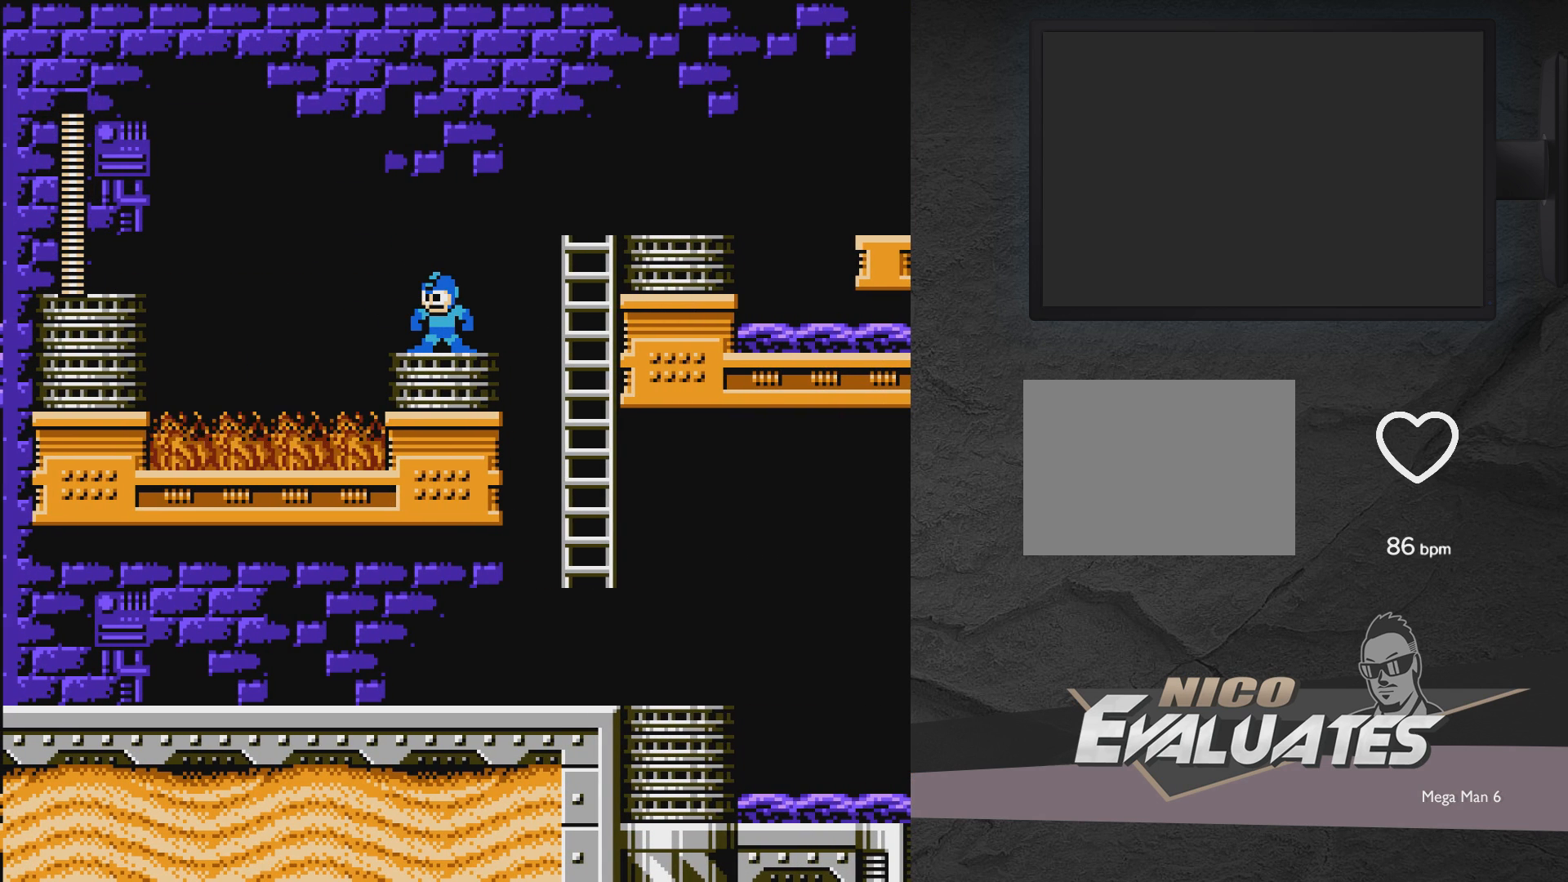
{"buttons": [], "events": []}
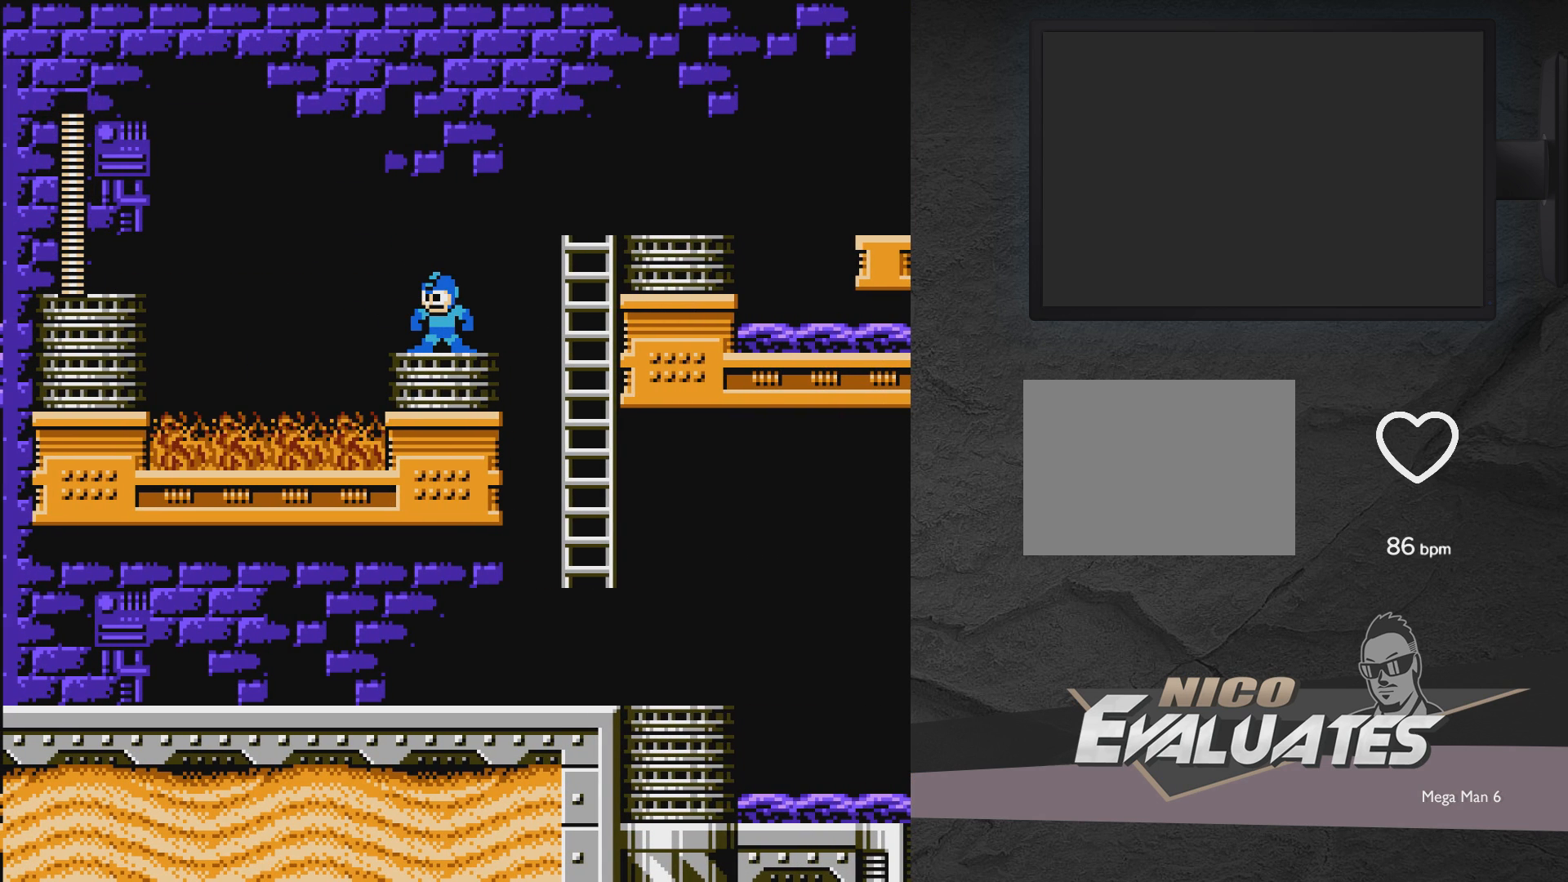
{"buttons": [], "events": []}
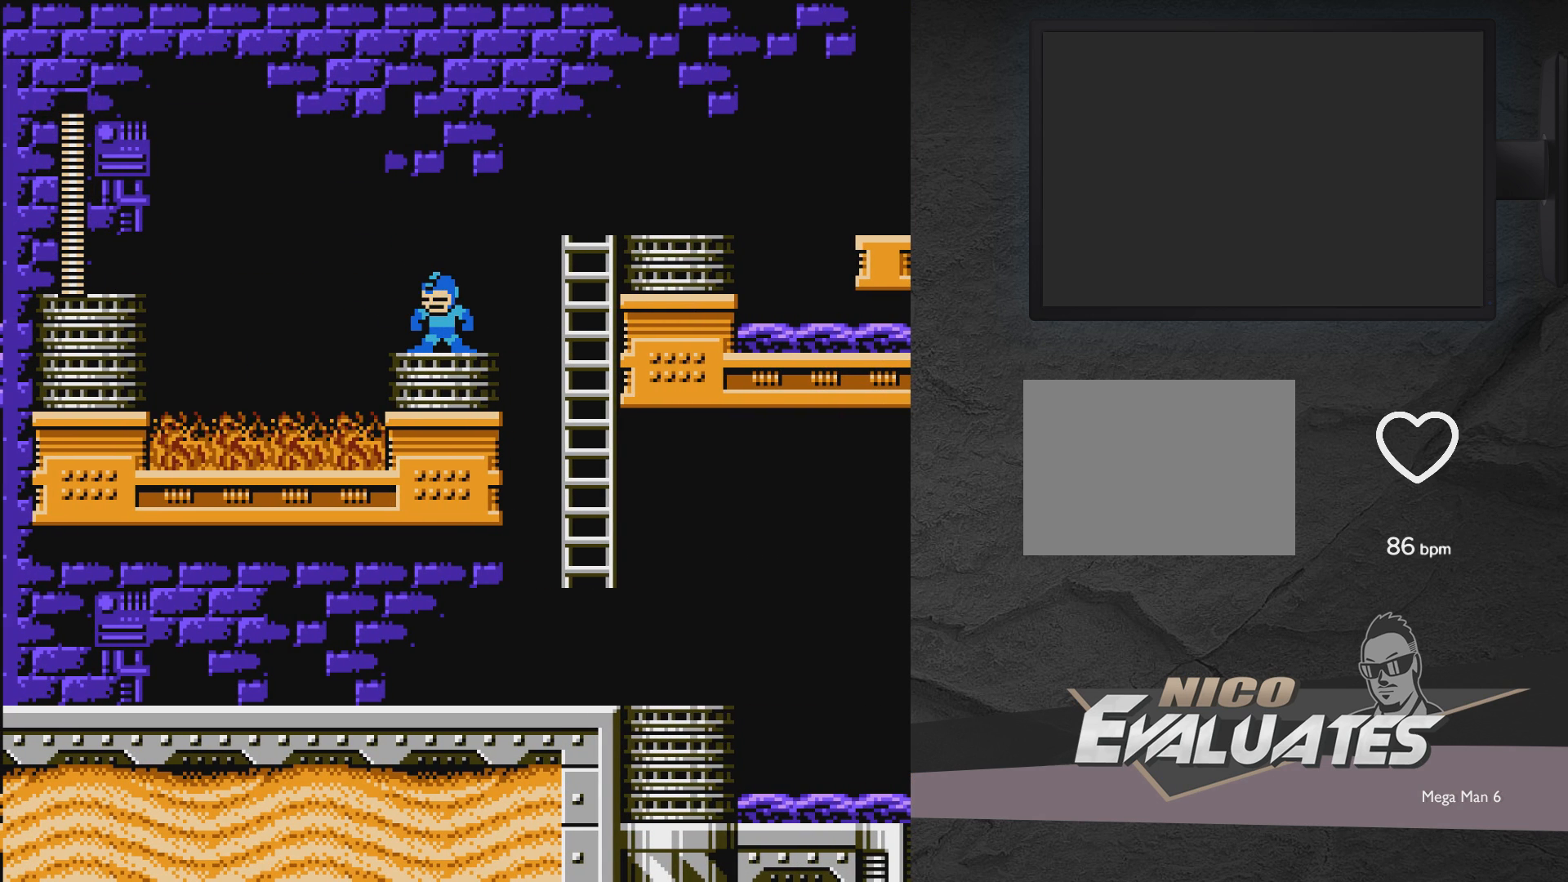
{"buttons": ["DPAD_RIGHT"], "events": [[417, "DPAD_RIGHT", "down"]]}
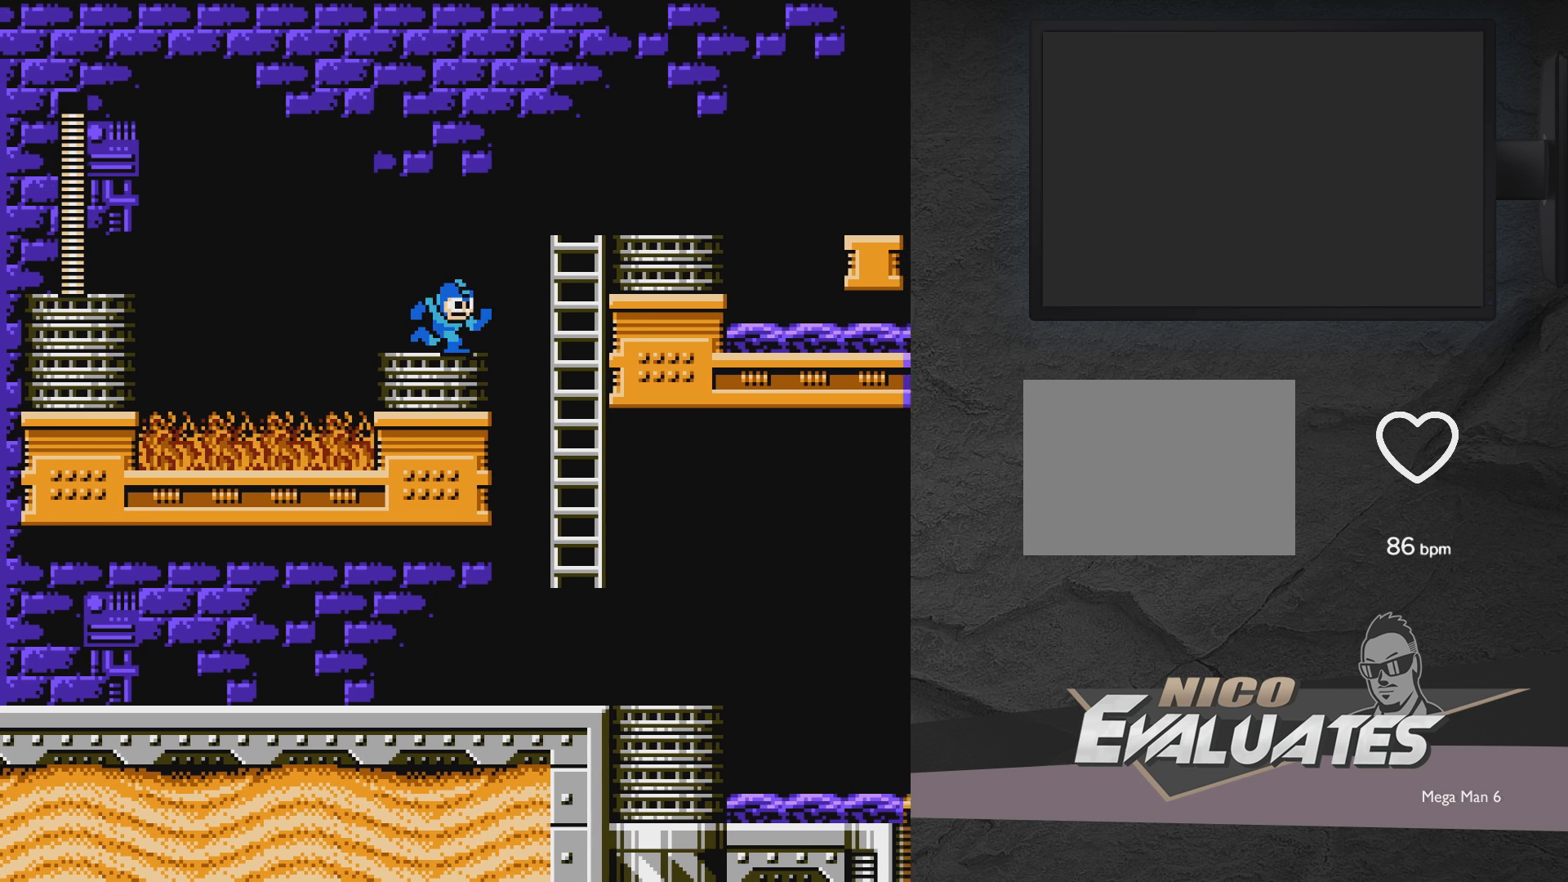
{"buttons": [], "events": [[117, "DPAD_RIGHT", "up"]]}
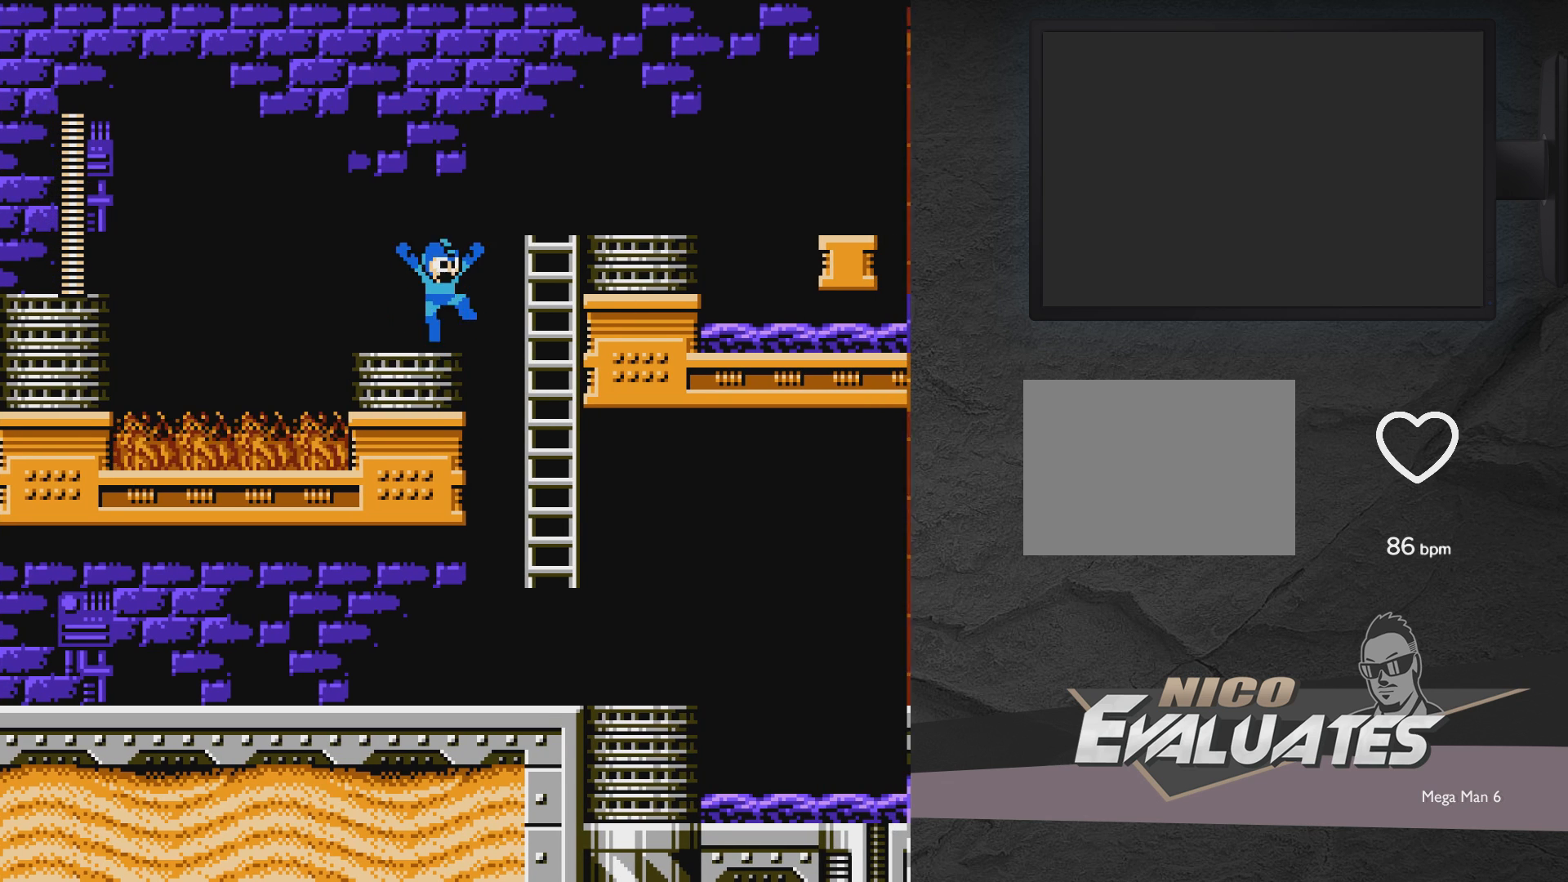
{"buttons": ["A", "DPAD_RIGHT"], "events": [[33, "A", "down"], [33, "DPAD_RIGHT", "down"], [233, "X", "down"], [483, "X", "up"]]}
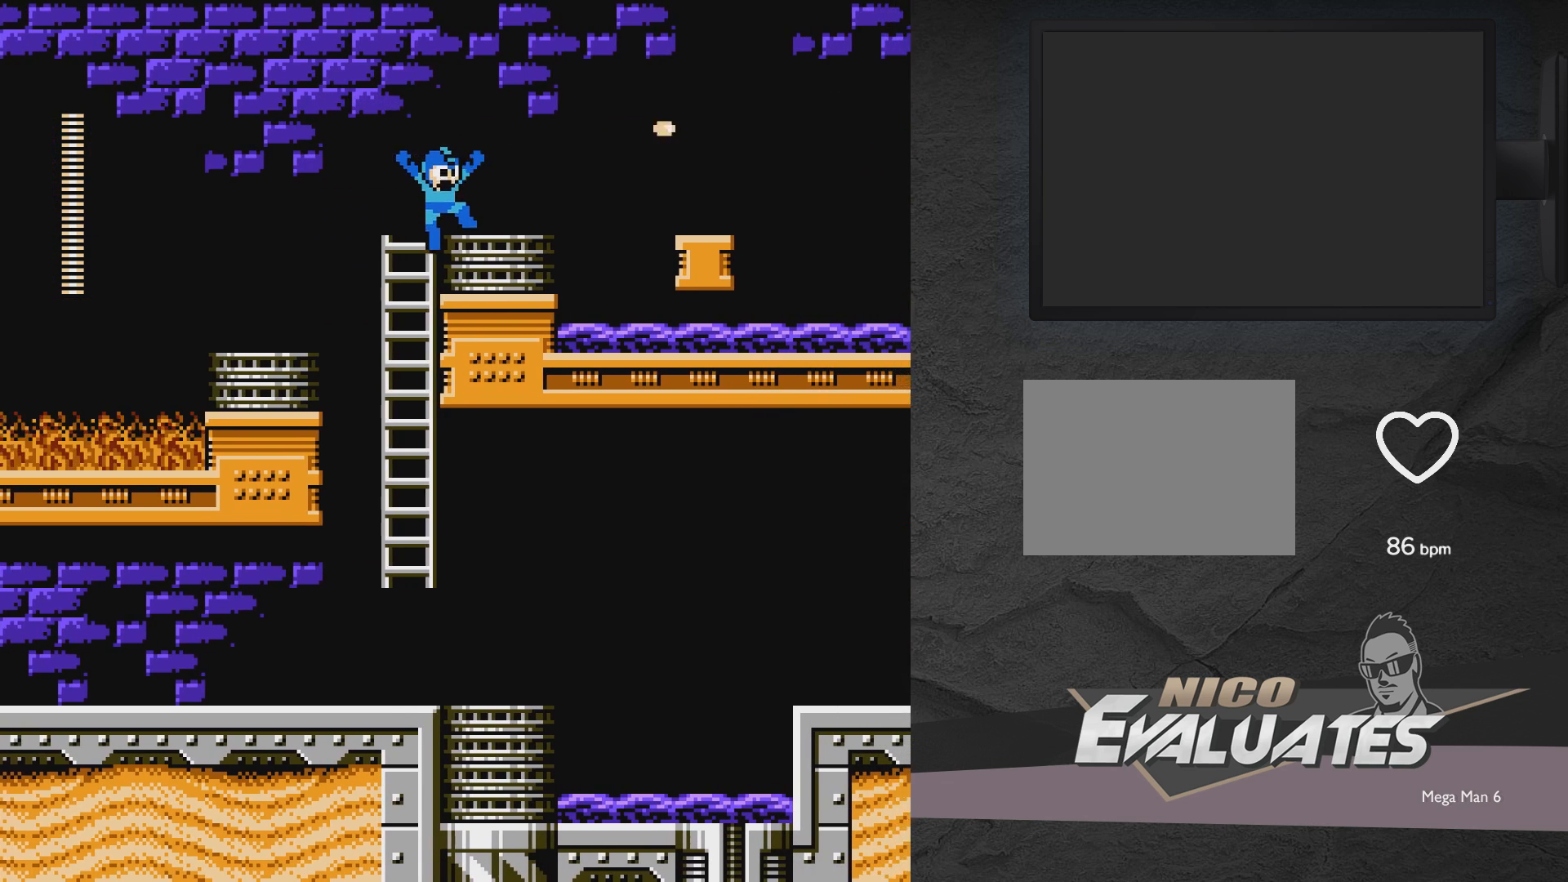
{"buttons": [], "events": [[33, "A", "up"], [133, "A", "down"], [250, "A", "up"], [250, "X", "down"], [350, "X", "up"], [400, "DPAD_RIGHT", "up"]]}
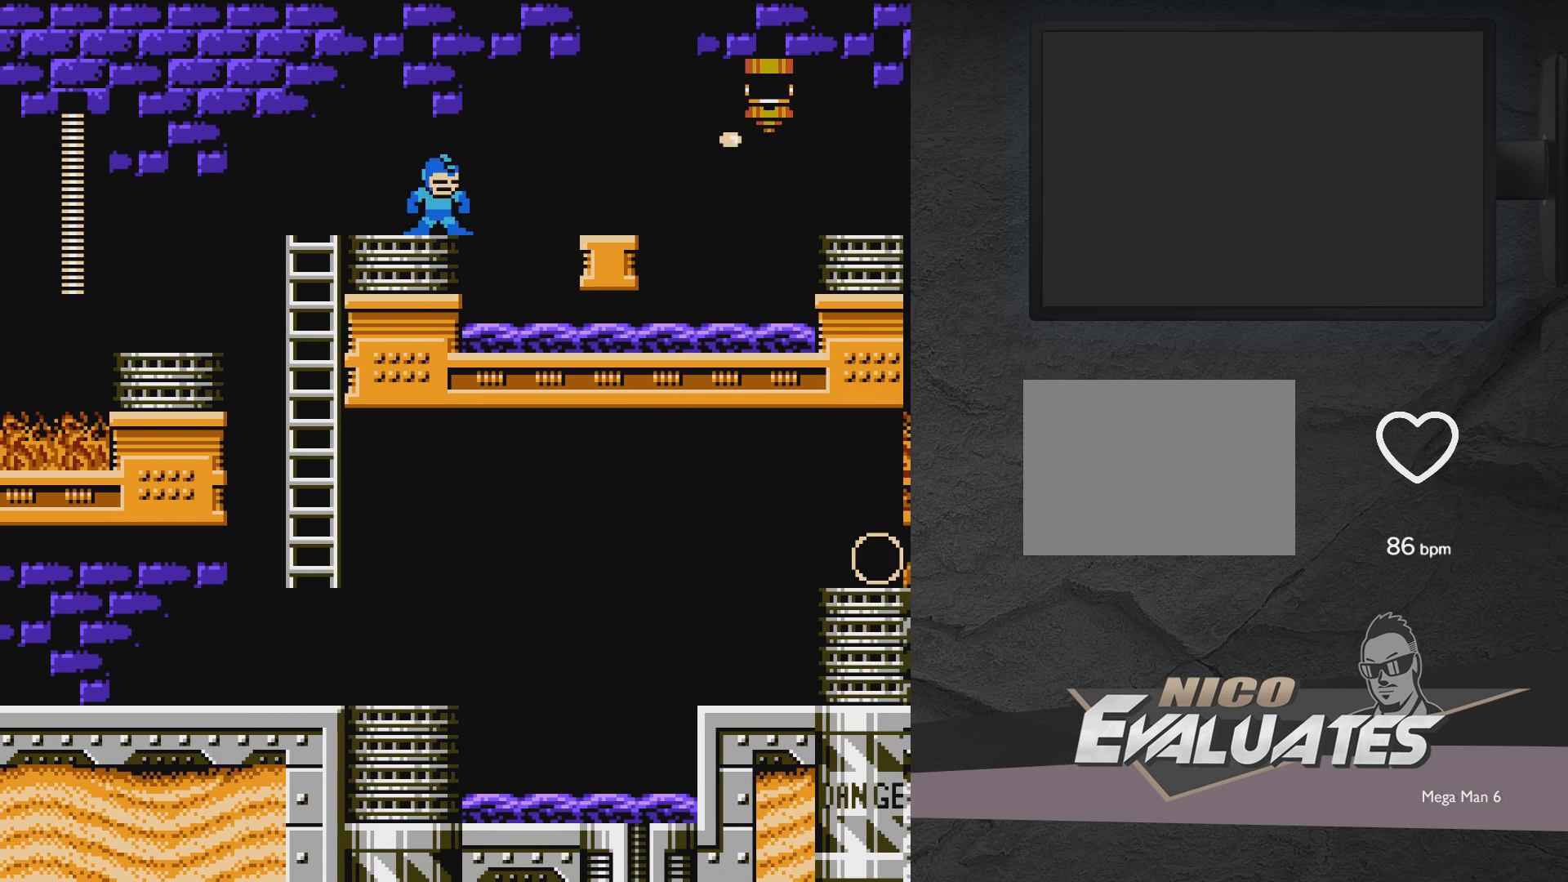
{"buttons": [], "events": [[100, "A", "down"], [150, "X", "down"], [200, "A", "up"], [200, "X", "up"], [300, "X", "down"], [450, "X", "up"]]}
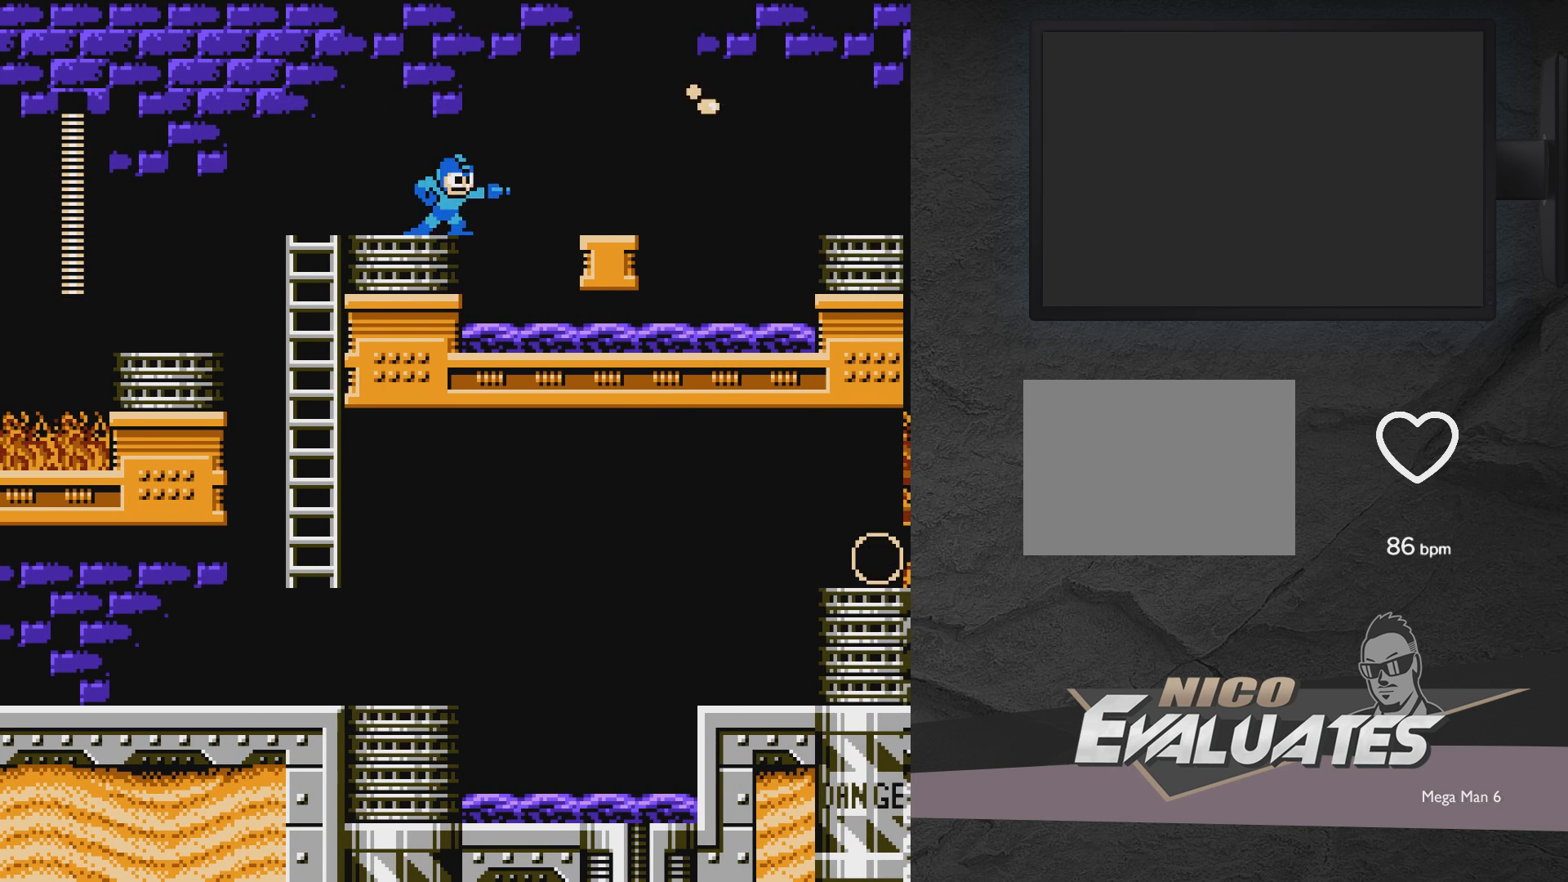
{"buttons": ["DPAD_RIGHT"], "events": [[100, "A", "down"], [150, "DPAD_RIGHT", "down"], [350, "A", "up"]]}
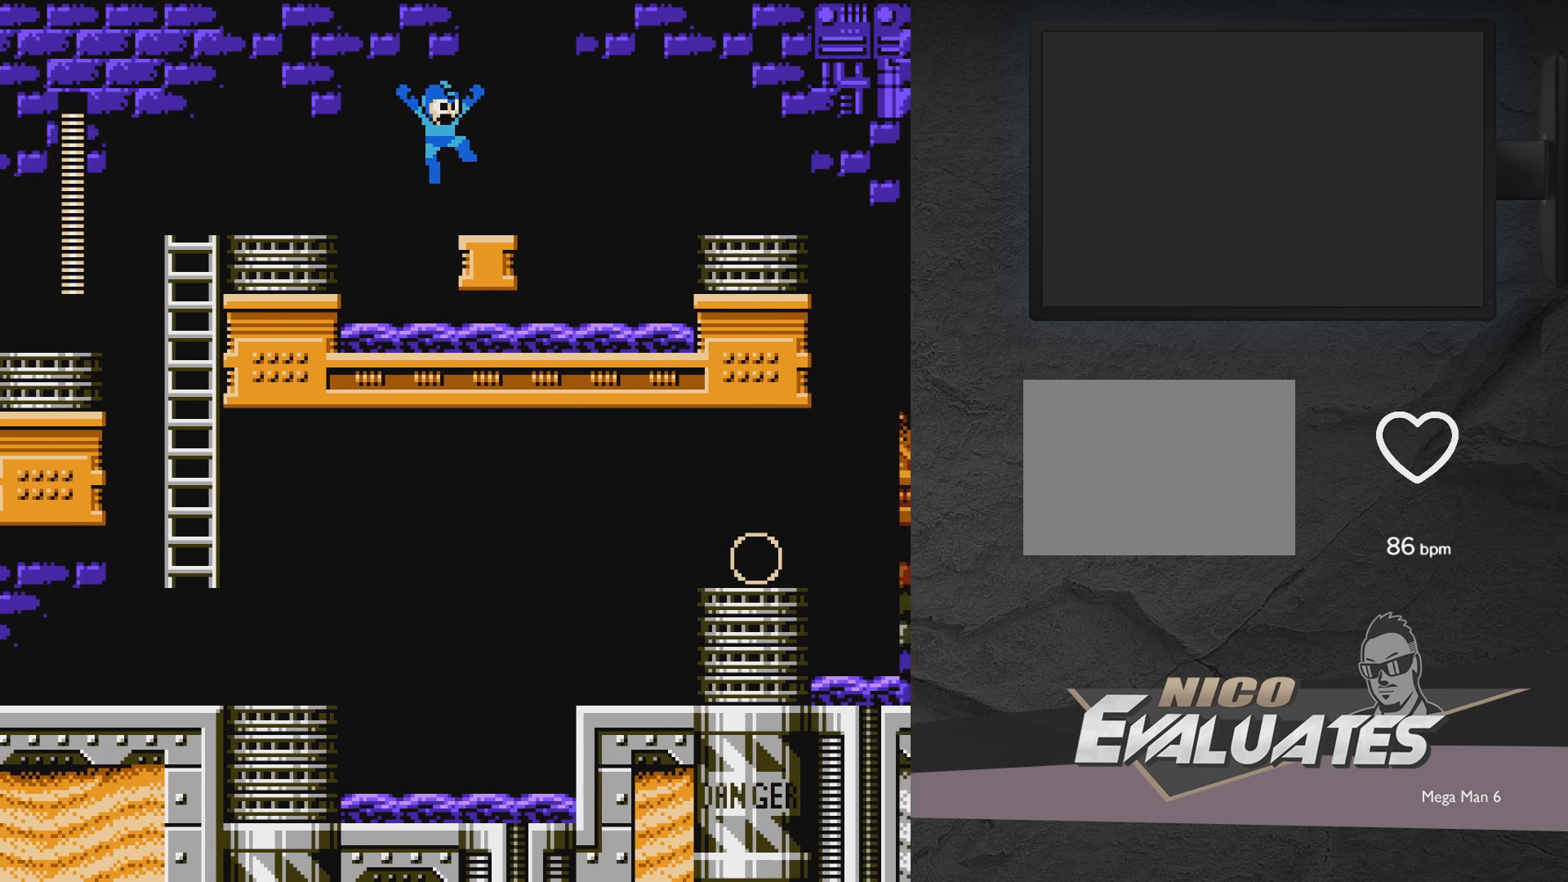
{"buttons": ["A", "DPAD_RIGHT"], "events": [[267, "A", "down"]]}
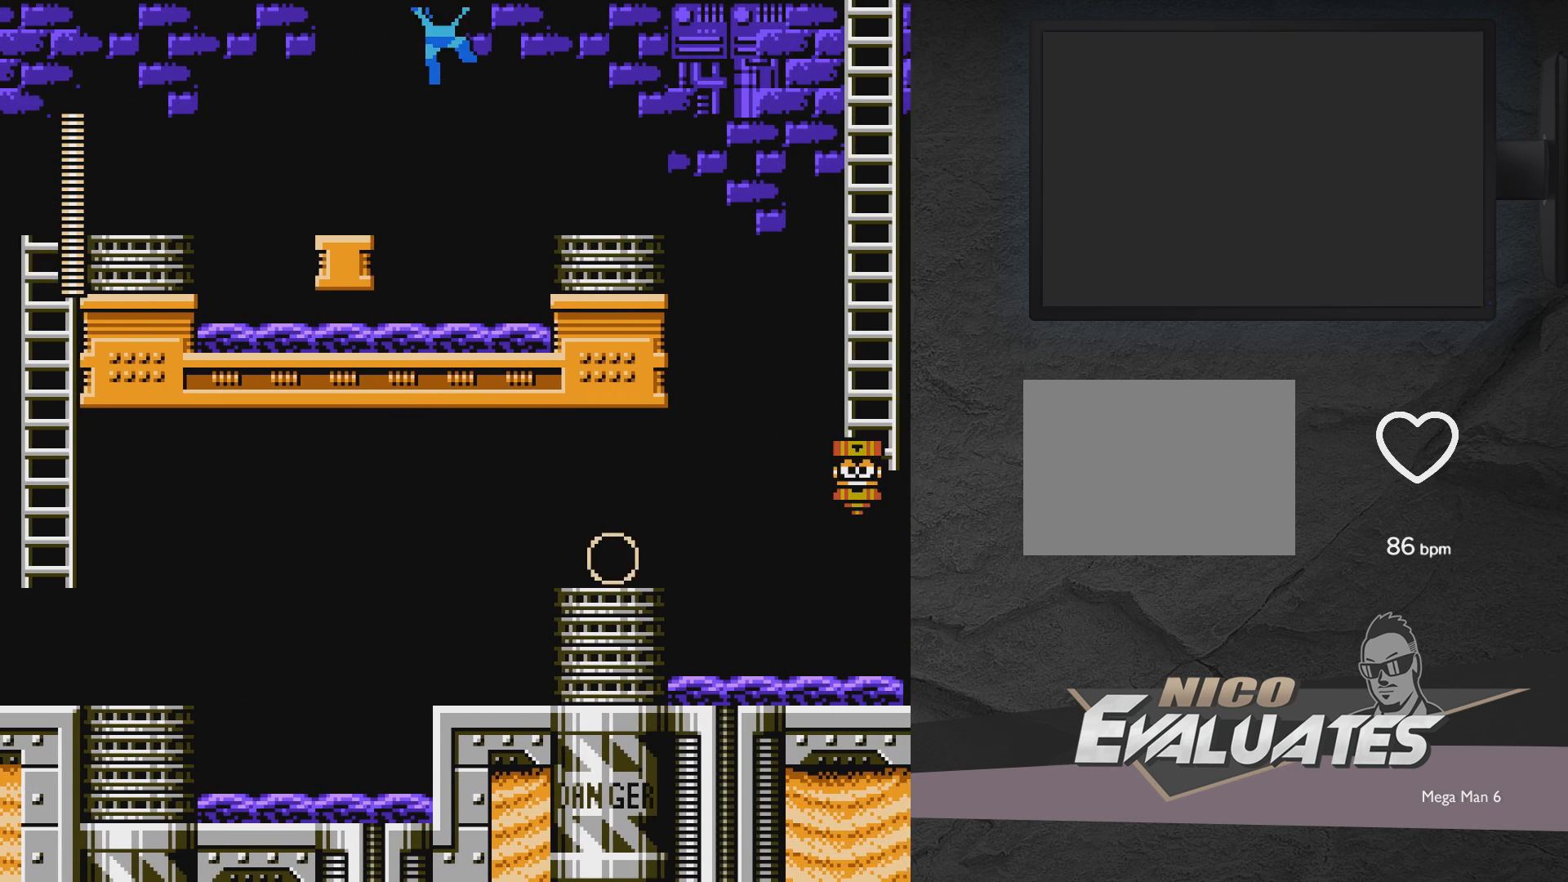
{"buttons": ["DPAD_RIGHT"], "events": [[483, "A", "up"]]}
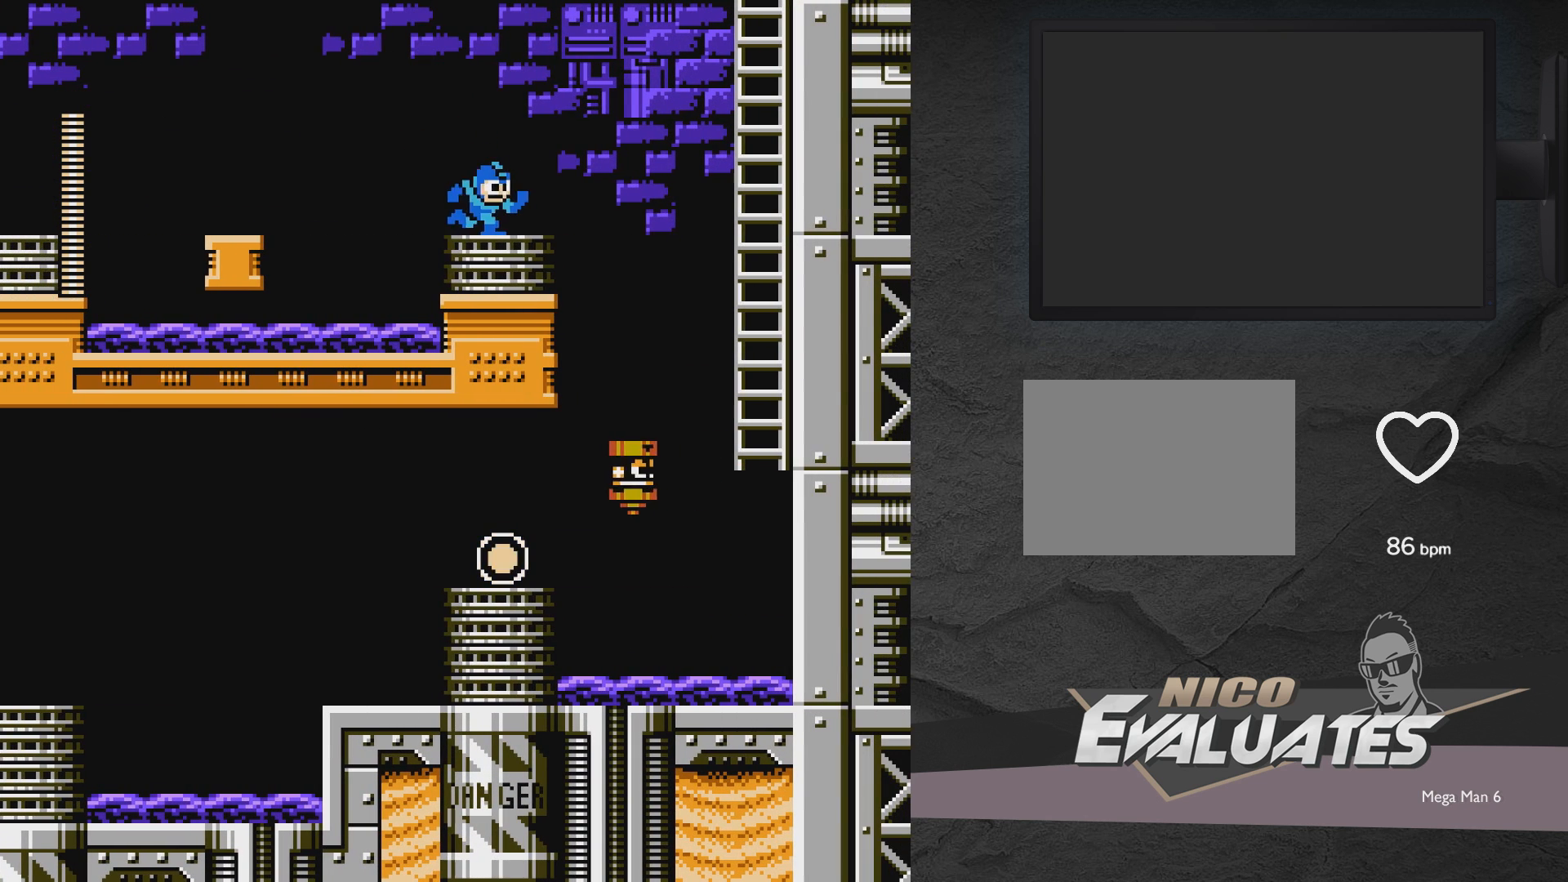
{"buttons": [], "events": [[283, "DPAD_RIGHT", "up"]]}
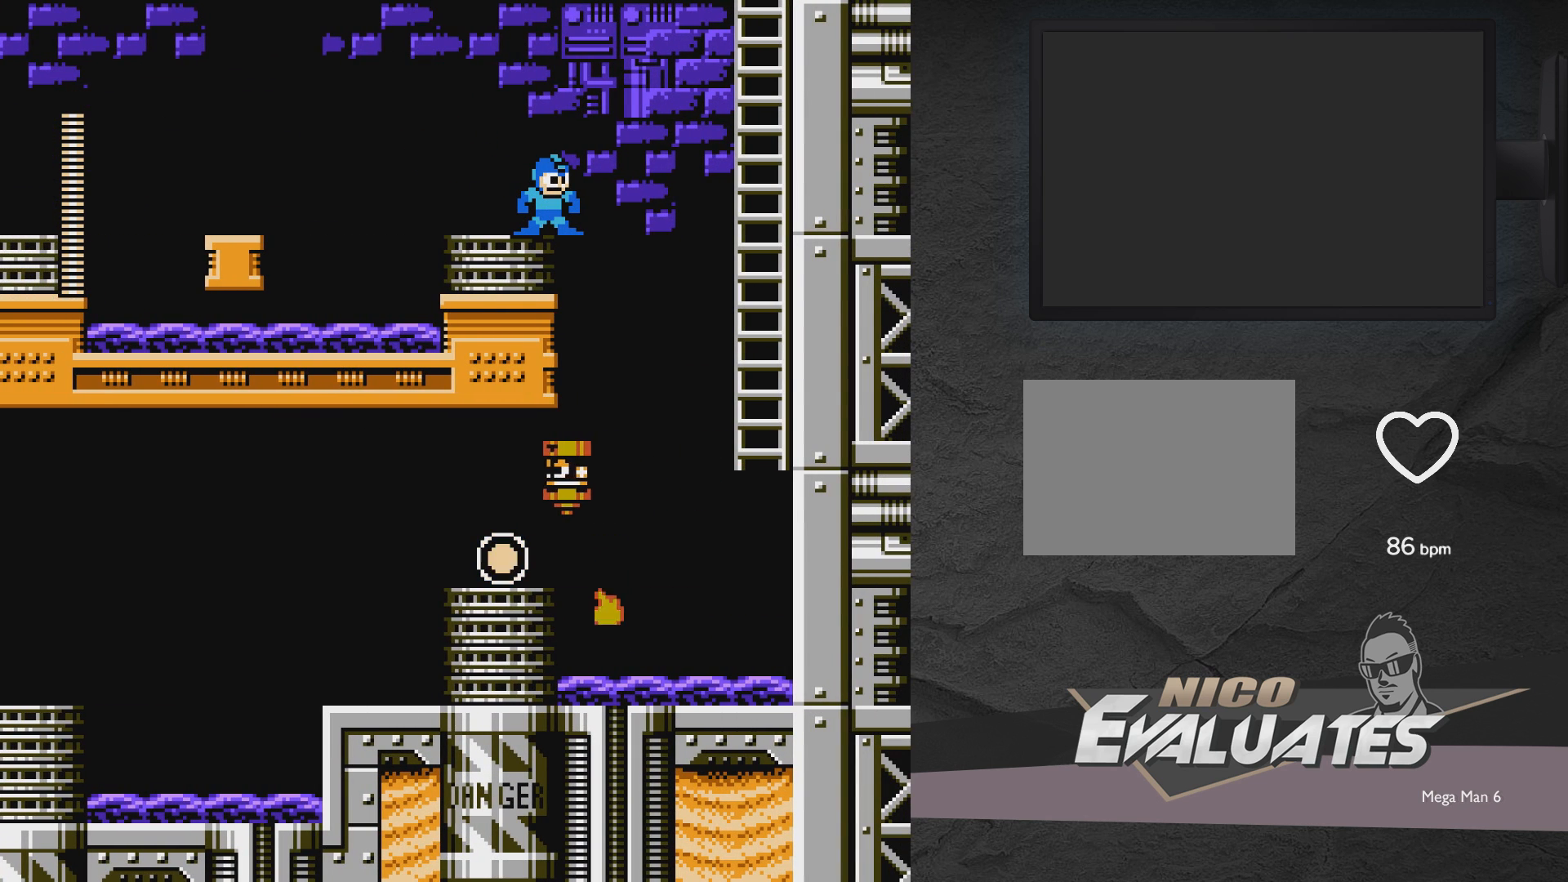
{"buttons": [], "events": []}
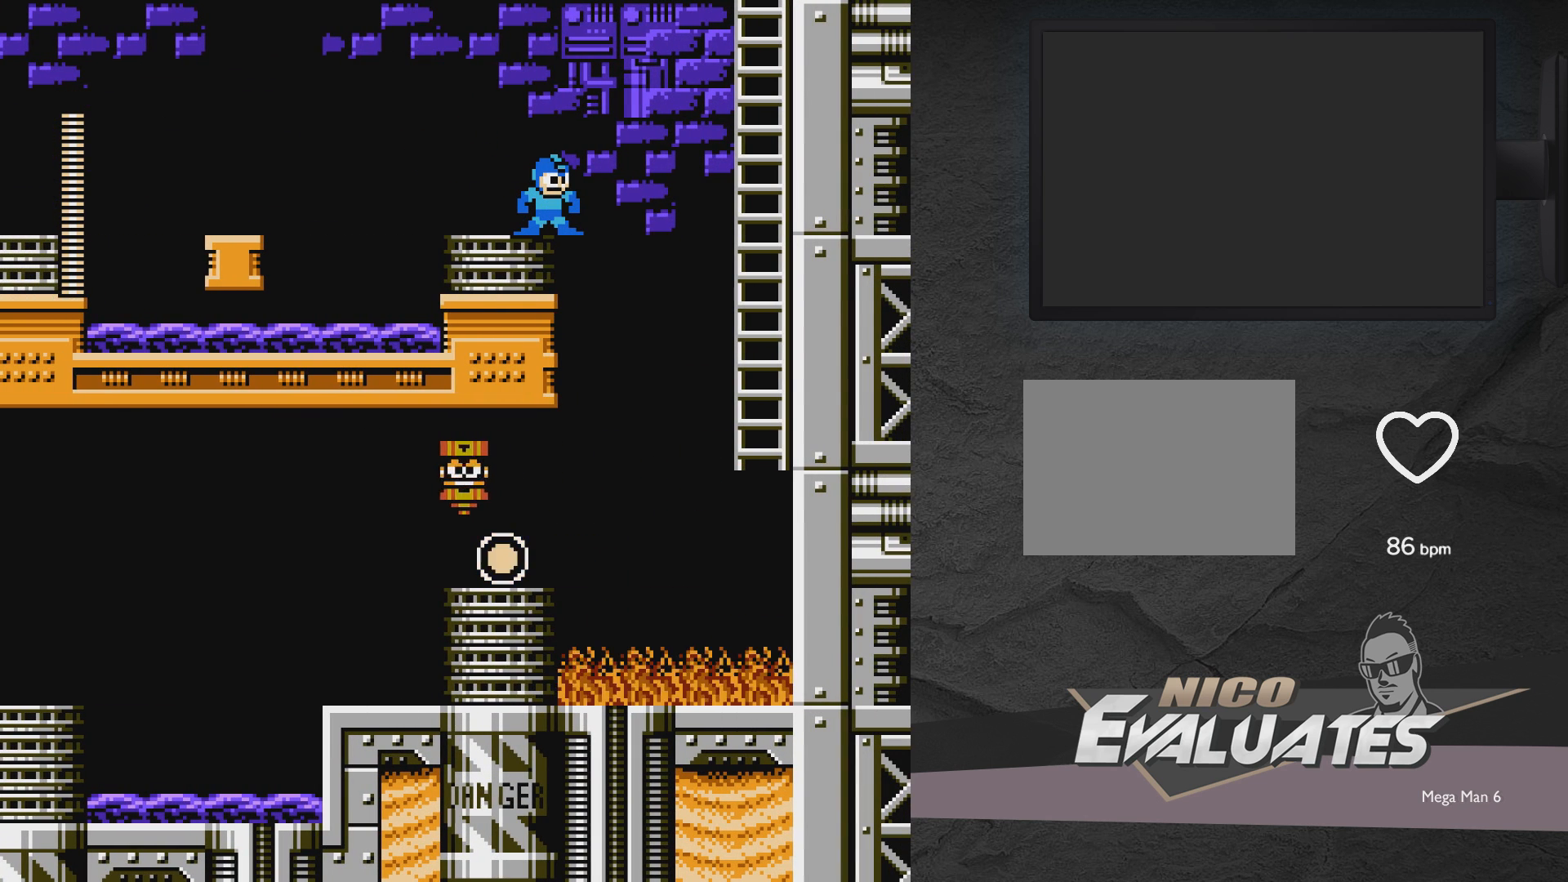
{"buttons": ["A", "DPAD_RIGHT"], "events": [[433, "A", "down"], [433, "DPAD_RIGHT", "down"]]}
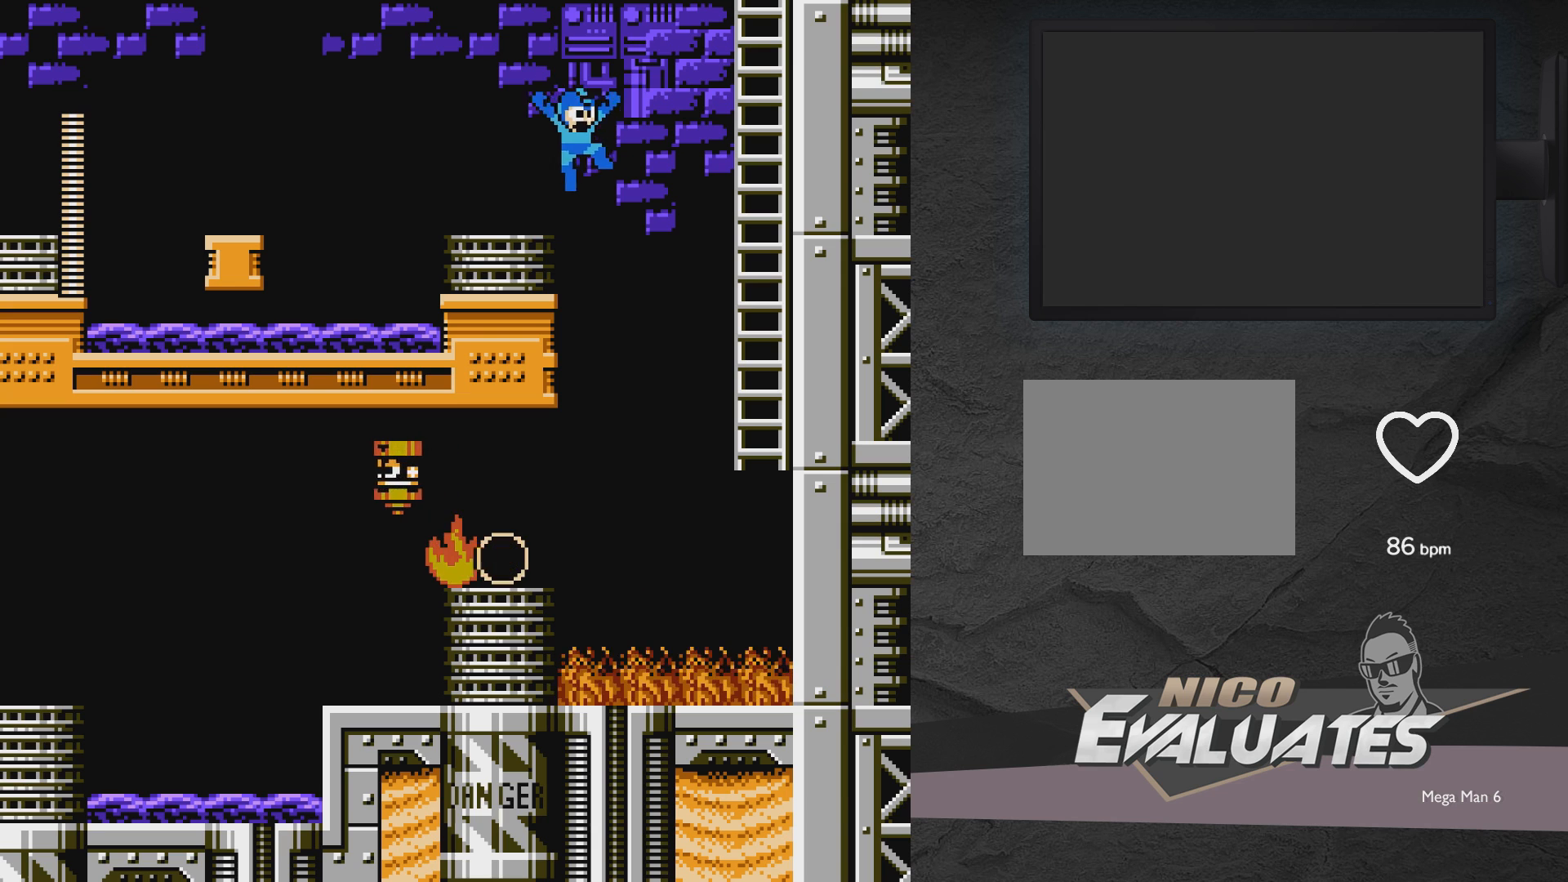
{"buttons": ["A", "DPAD_UP", "DPAD_RIGHT"], "events": [[350, "DPAD_UP", "down"]]}
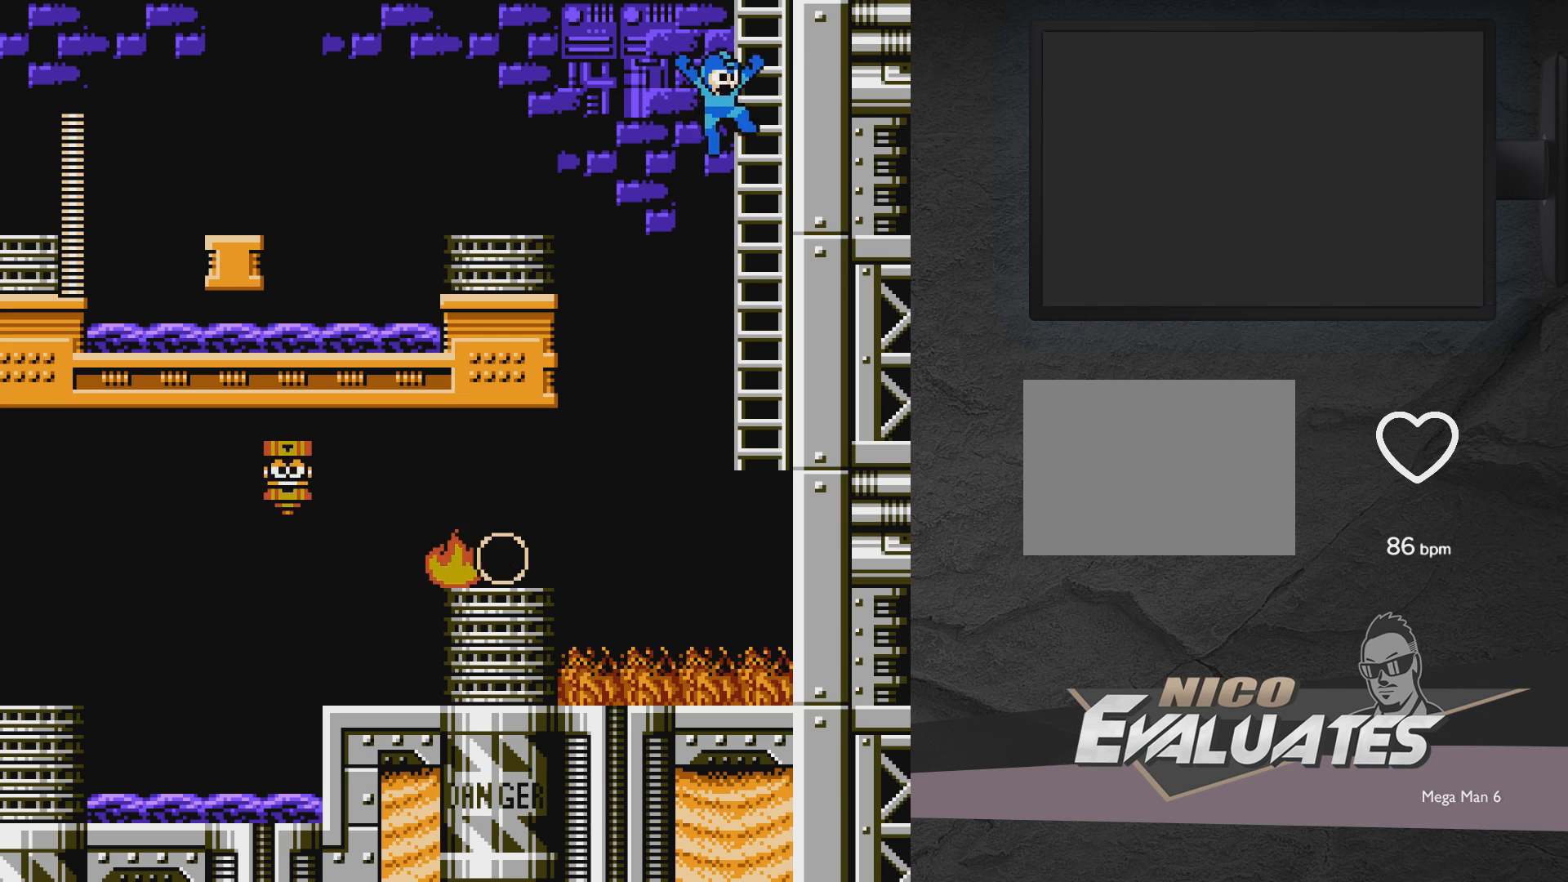
{"buttons": ["DPAD_UP", "DPAD_LEFT"], "events": [[333, "DPAD_RIGHT", "up"], [400, "A", "up"], [450, "DPAD_LEFT", "down"]]}
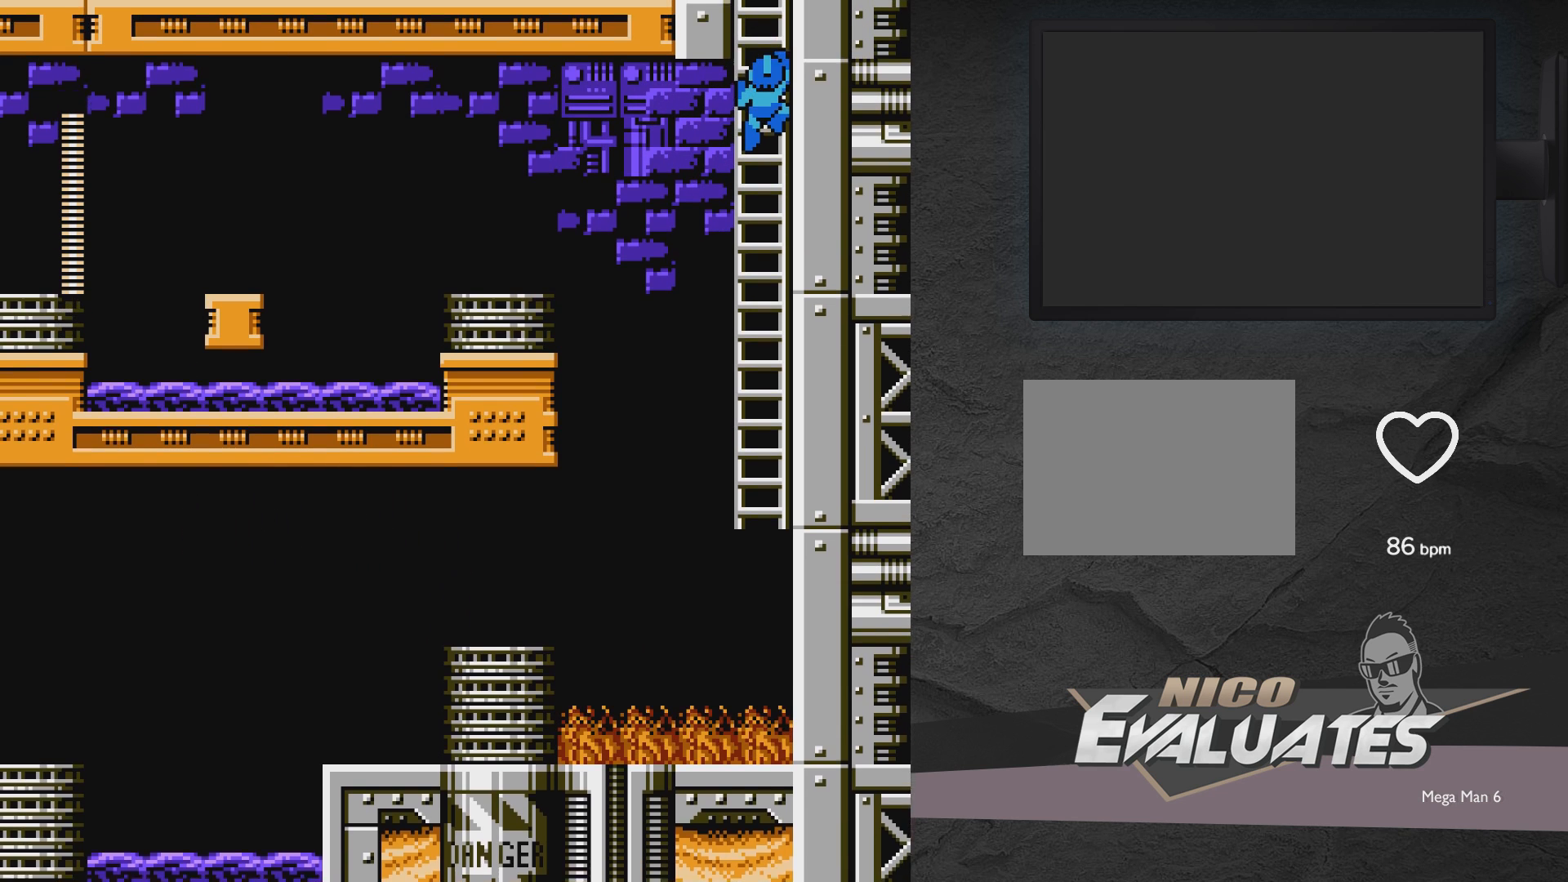
{"buttons": [], "events": [[317, "DPAD_LEFT", "up"], [317, "DPAD_UP", "up"]]}
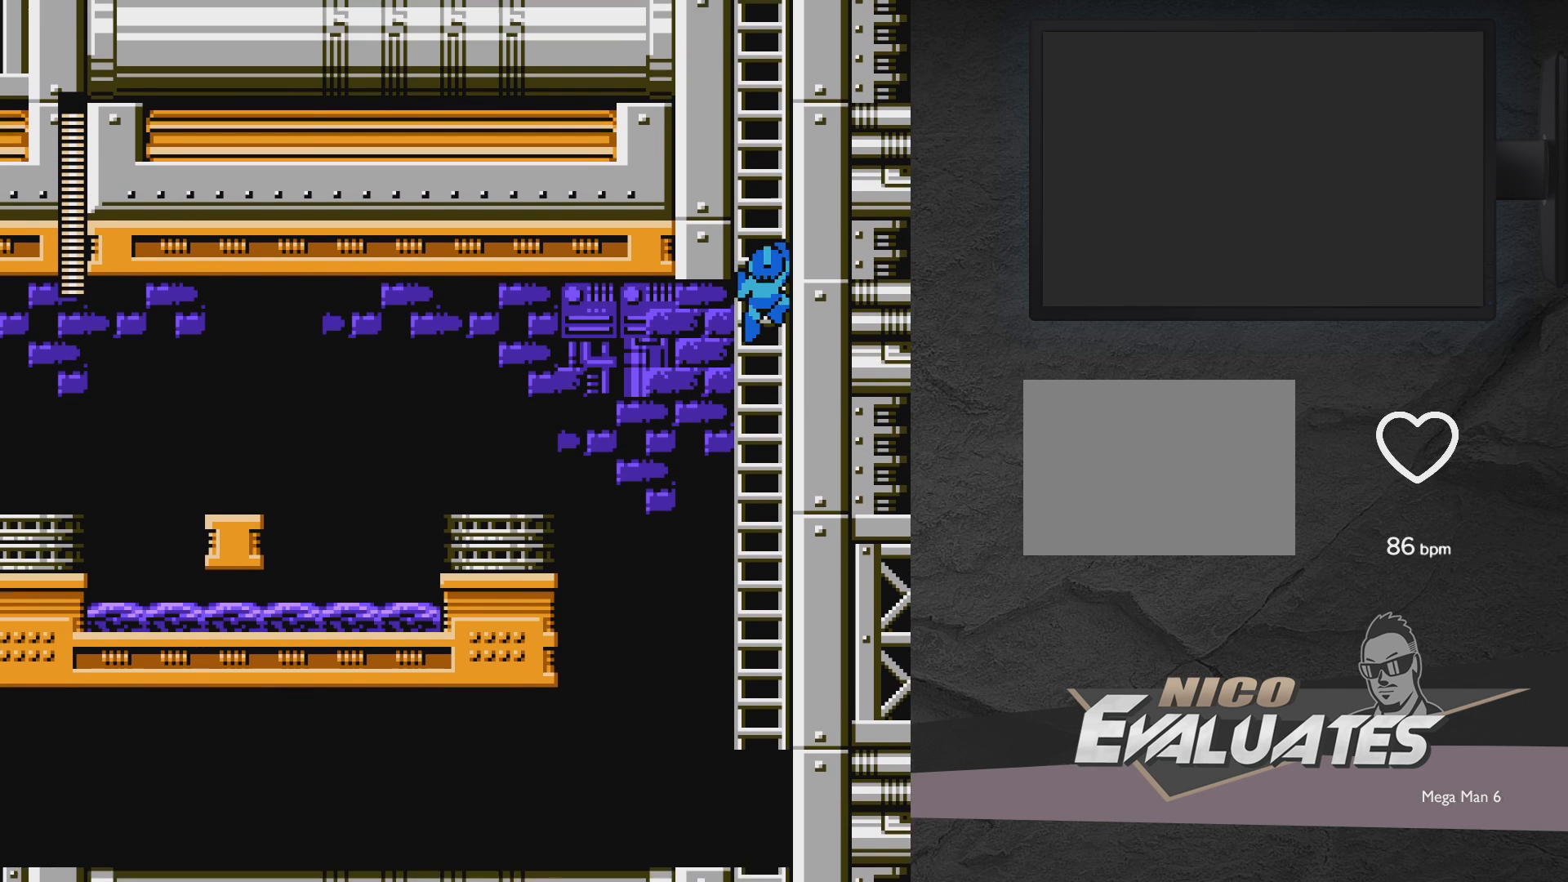
{"buttons": [], "events": []}
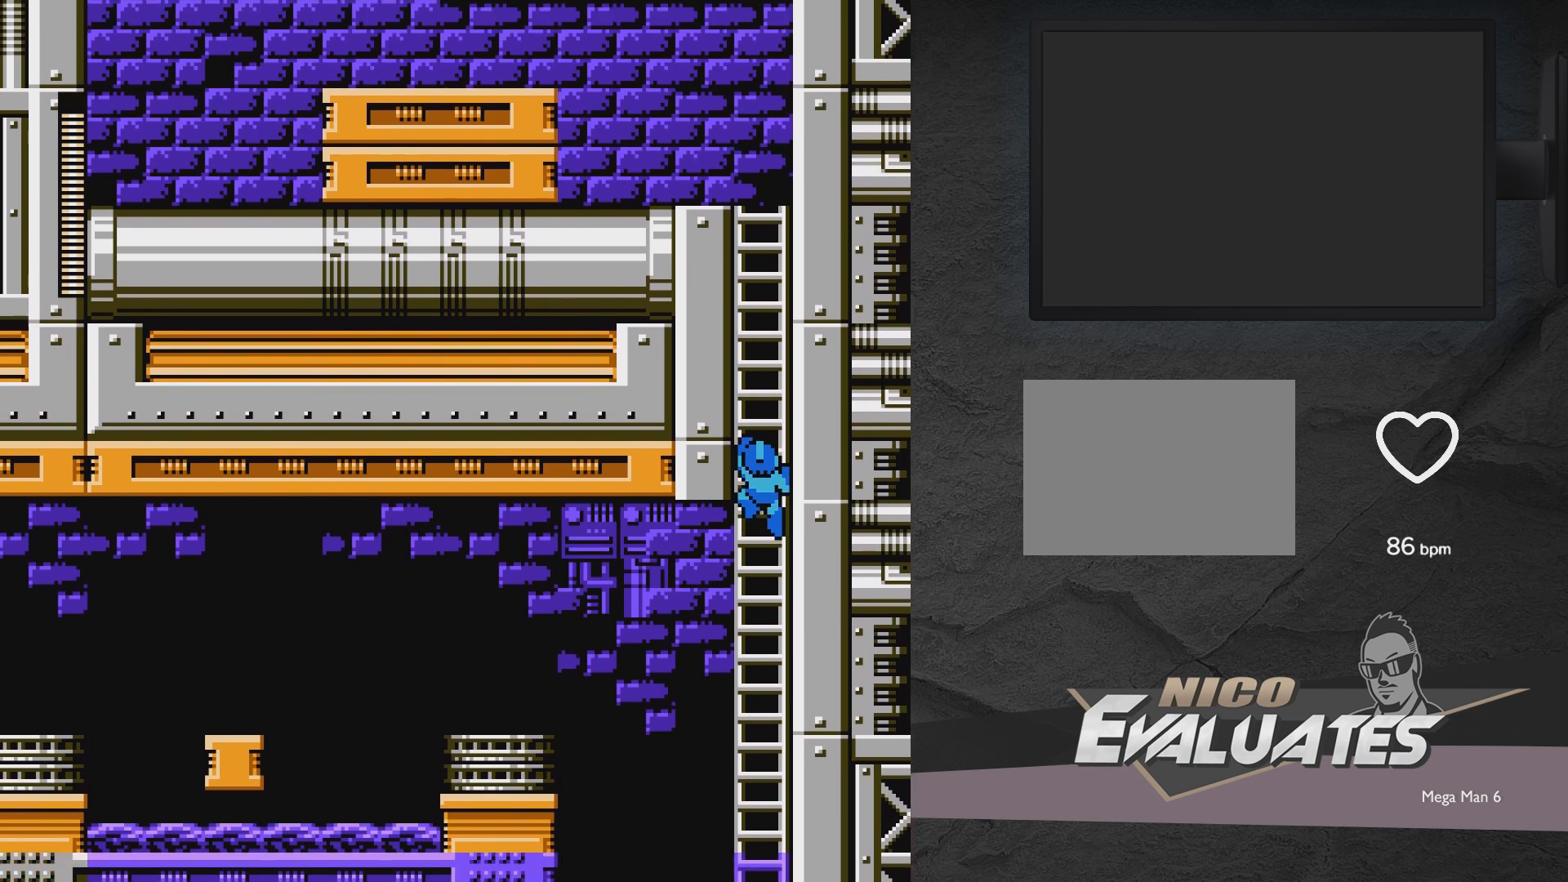
{"buttons": ["DPAD_UP", "DPAD_LEFT"], "events": [[417, "DPAD_LEFT", "down"], [417, "DPAD_UP", "down"]]}
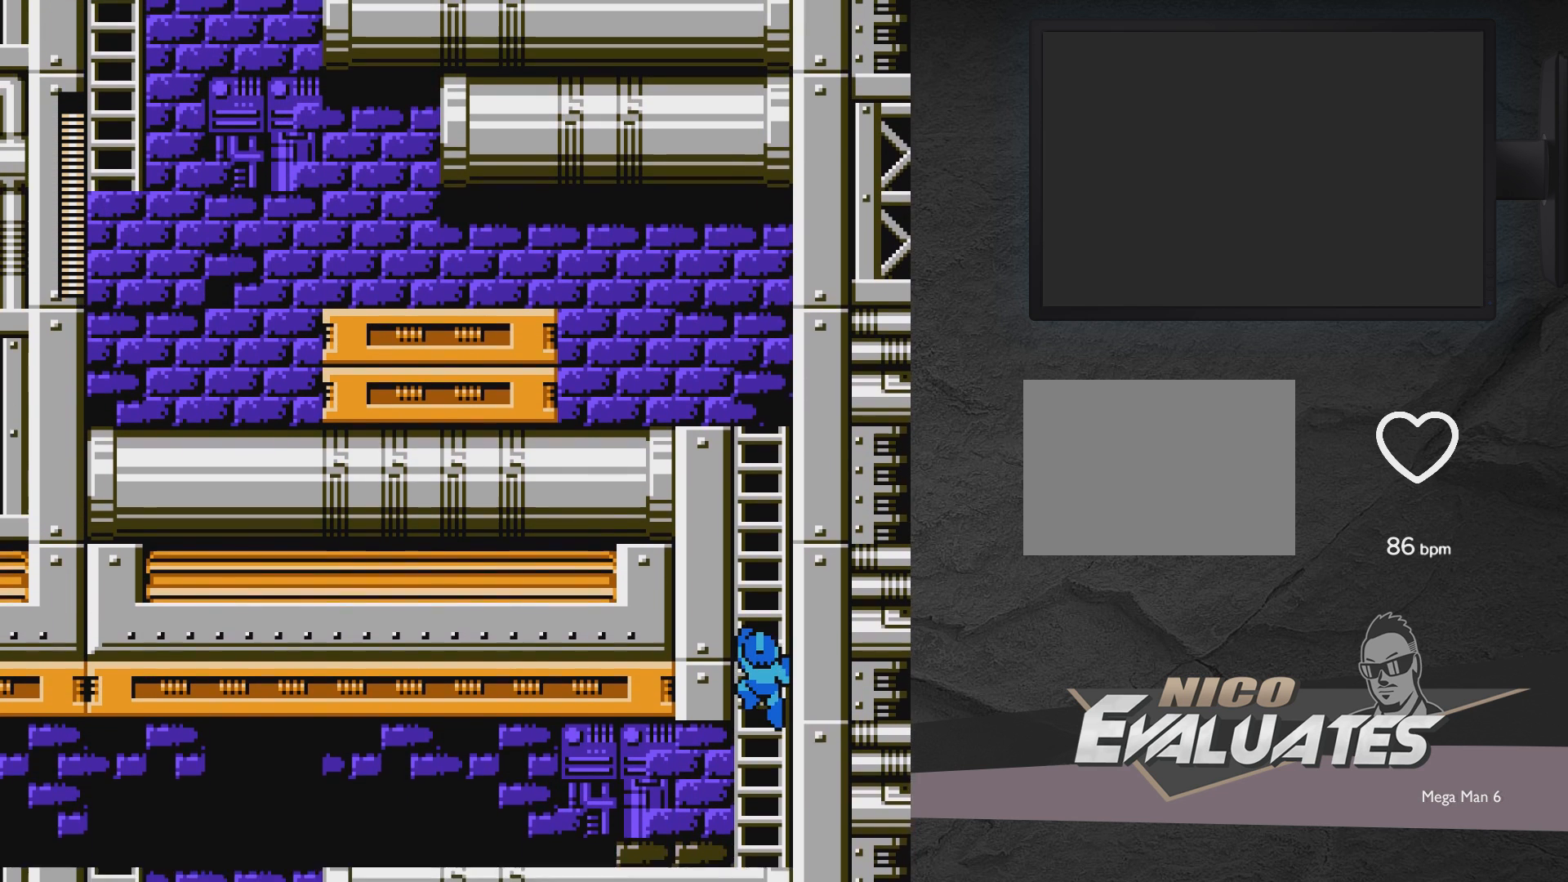
{"buttons": ["DPAD_UP", "DPAD_LEFT"], "events": []}